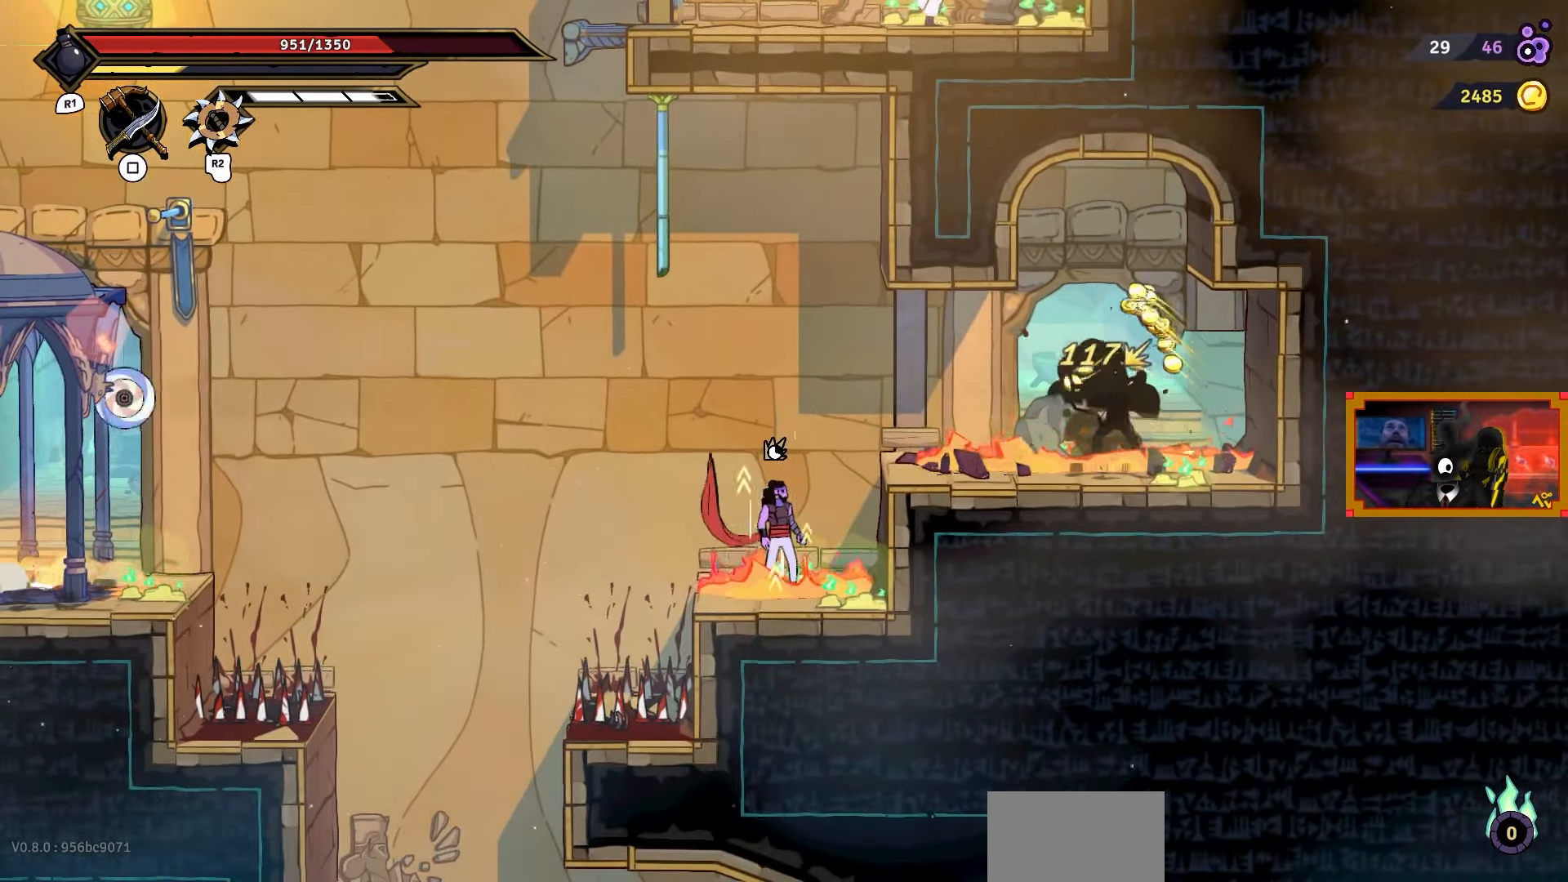
Gameplay with a controller (PlayStation layout); each line is a JSON object with the inputs held at the frame after it. "events" lists button and stick changes between this image and that frame as [ms after this image, input, new state], when the widget could be followed in between. Not read: left_stick.
{"buttons": [], "right_stick": "center", "events": []}
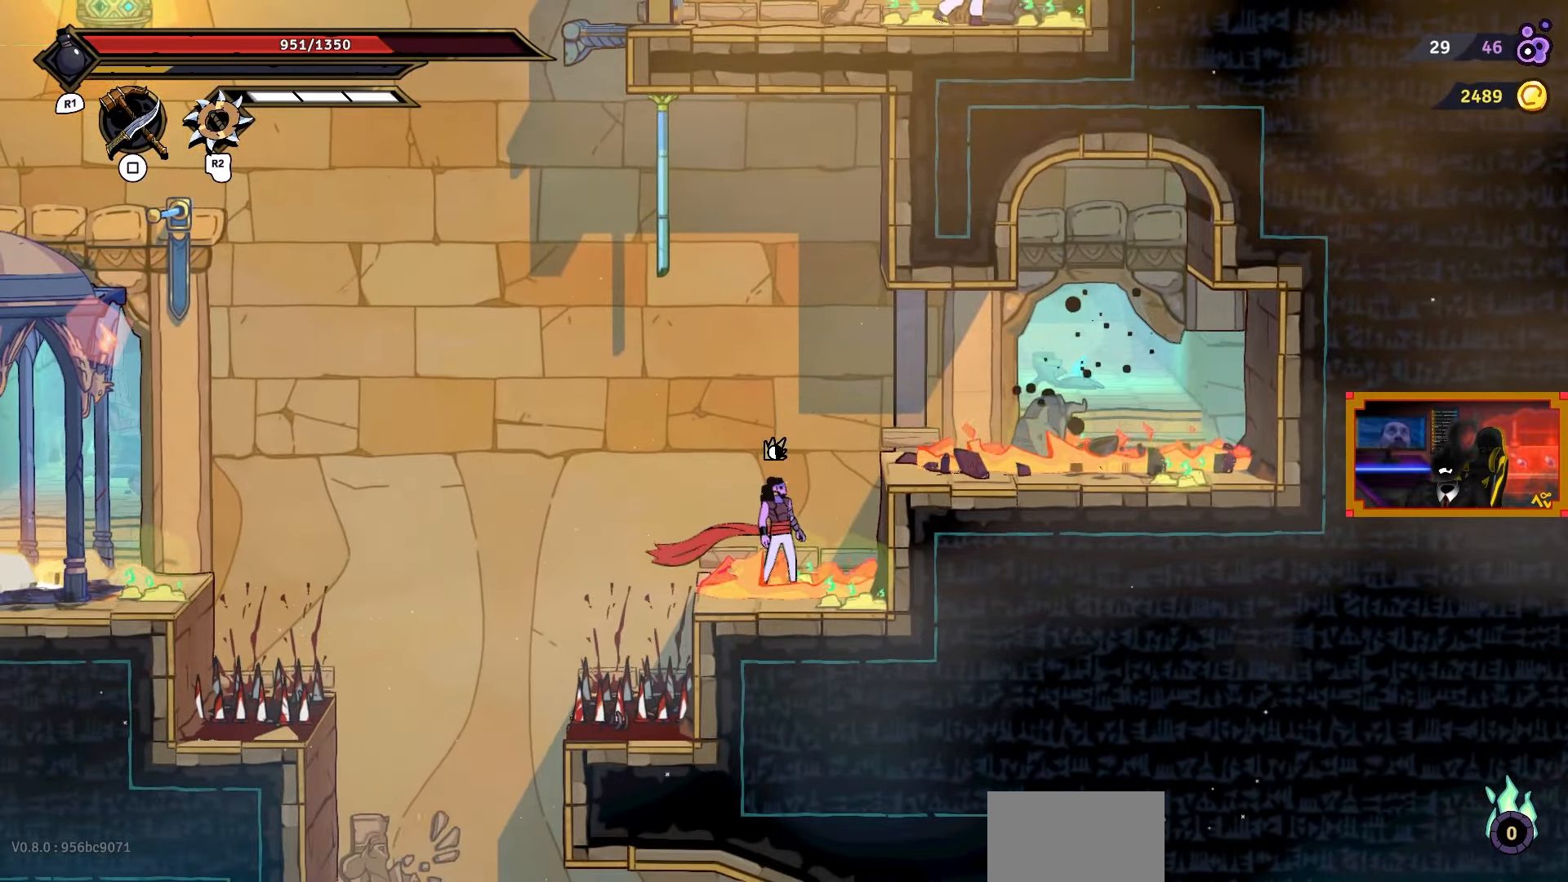
{"buttons": ["CROSS", "DPAD_UP"], "right_stick": "center", "events": [[267, "DPAD_LEFT", "down"], [317, "CROSS", "down"], [417, "DPAD_LEFT", "up"], [417, "DPAD_UP", "down"]]}
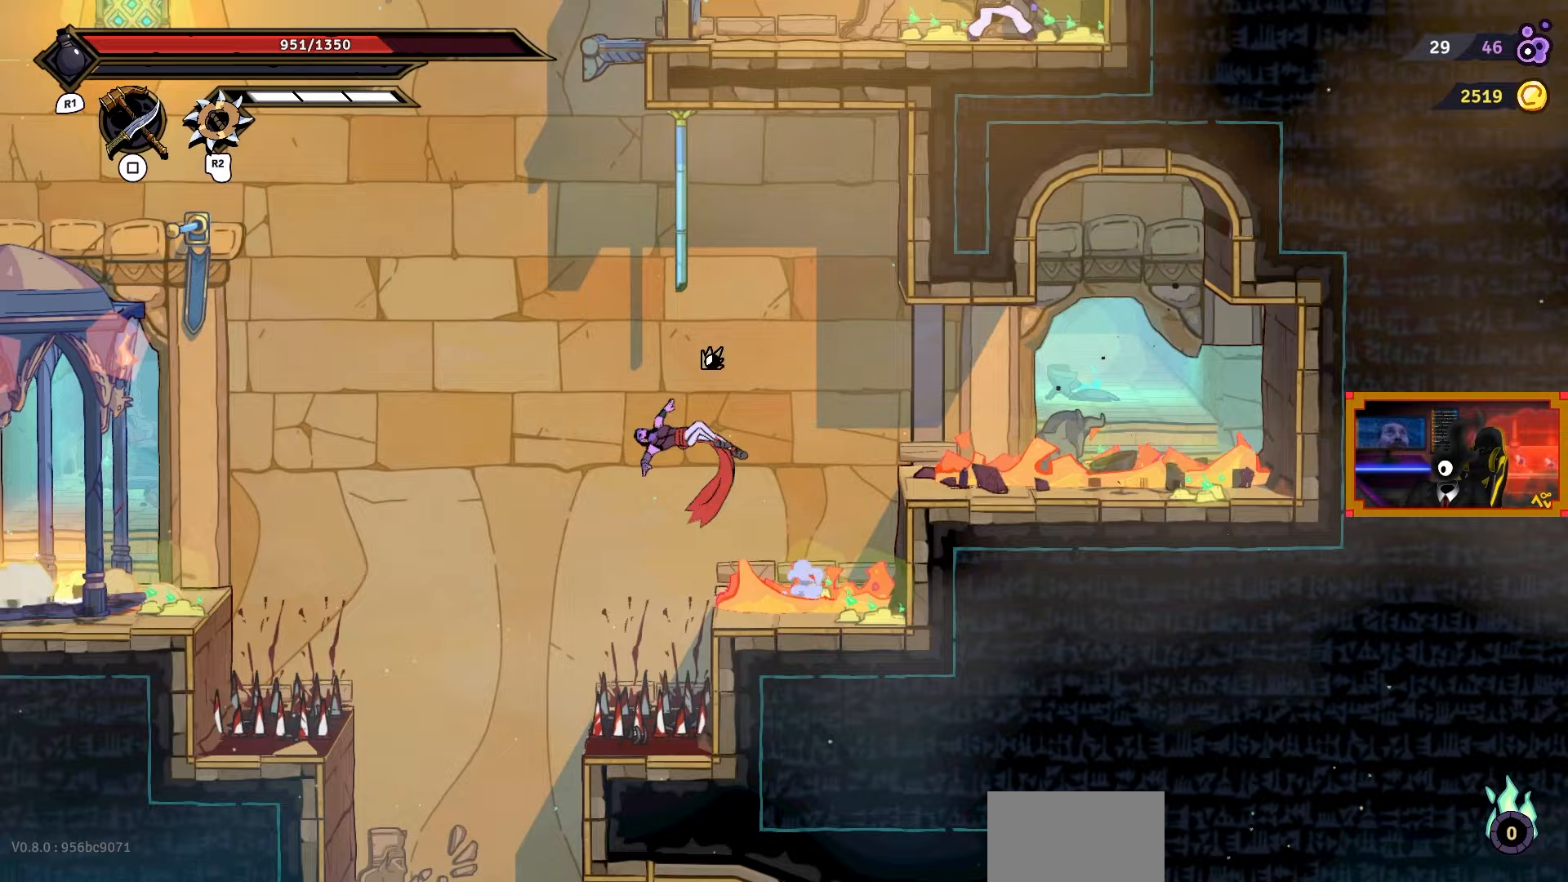
{"buttons": ["L2", "DPAD_UP"], "right_stick": "center", "events": [[17, "CROSS", "up"], [50, "L2", "down"]]}
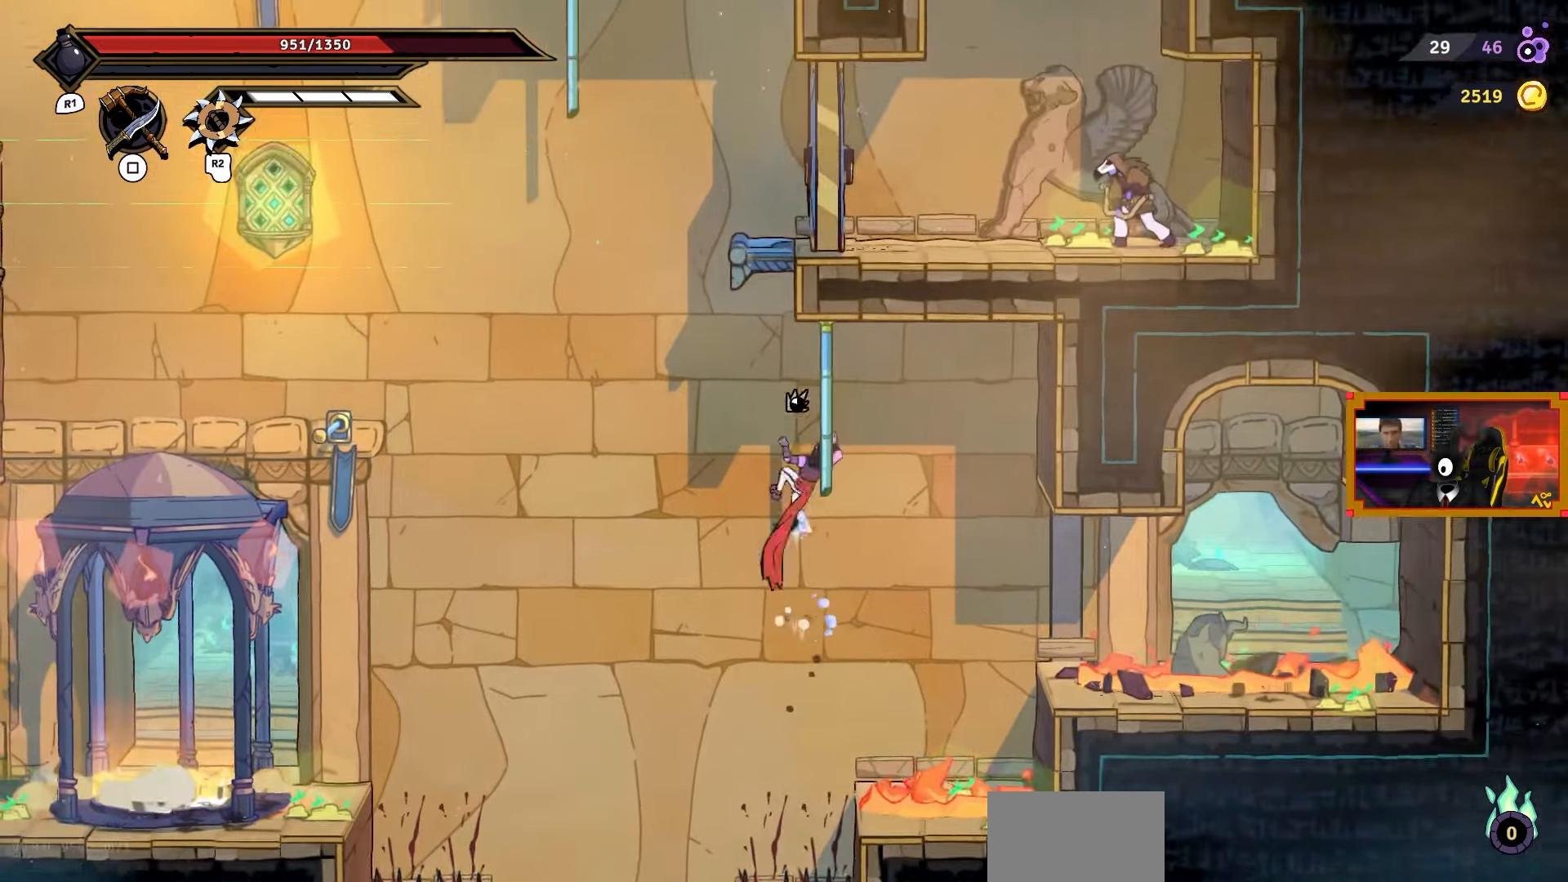
{"buttons": ["DPAD_LEFT"], "right_stick": "center", "events": [[67, "L2", "up"], [83, "DPAD_RIGHT", "down"], [283, "DPAD_RIGHT", "up"], [317, "DPAD_UP", "up"], [367, "DPAD_LEFT", "down"]]}
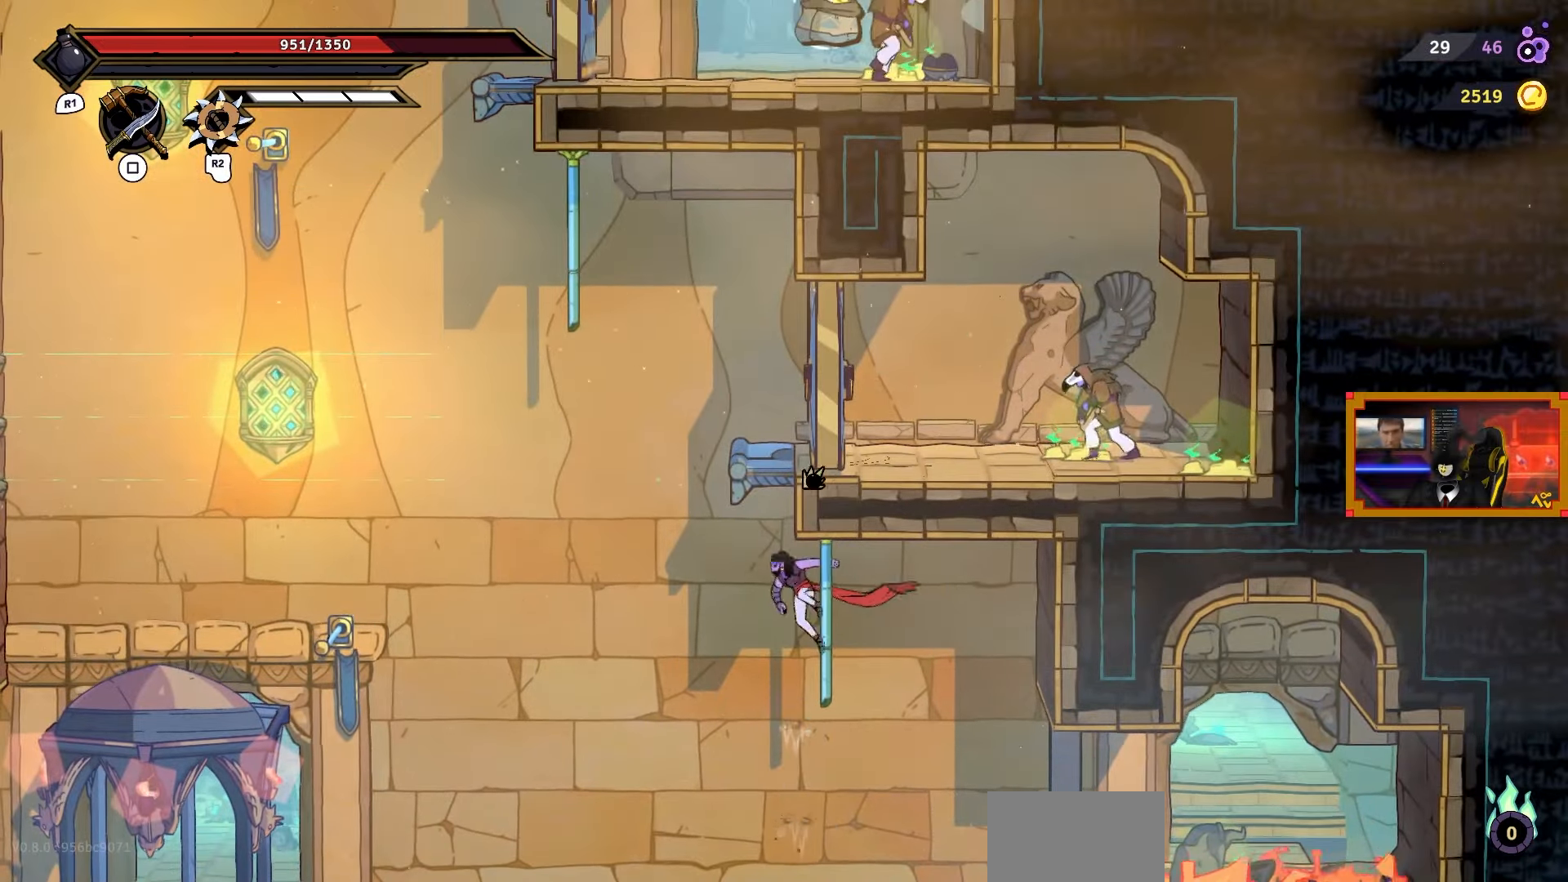
{"buttons": ["L2", "DPAD_UP"], "right_stick": "center", "events": [[67, "CROSS", "down"], [250, "DPAD_LEFT", "up"], [267, "DPAD_UP", "down"], [300, "CROSS", "up"], [317, "L2", "down"]]}
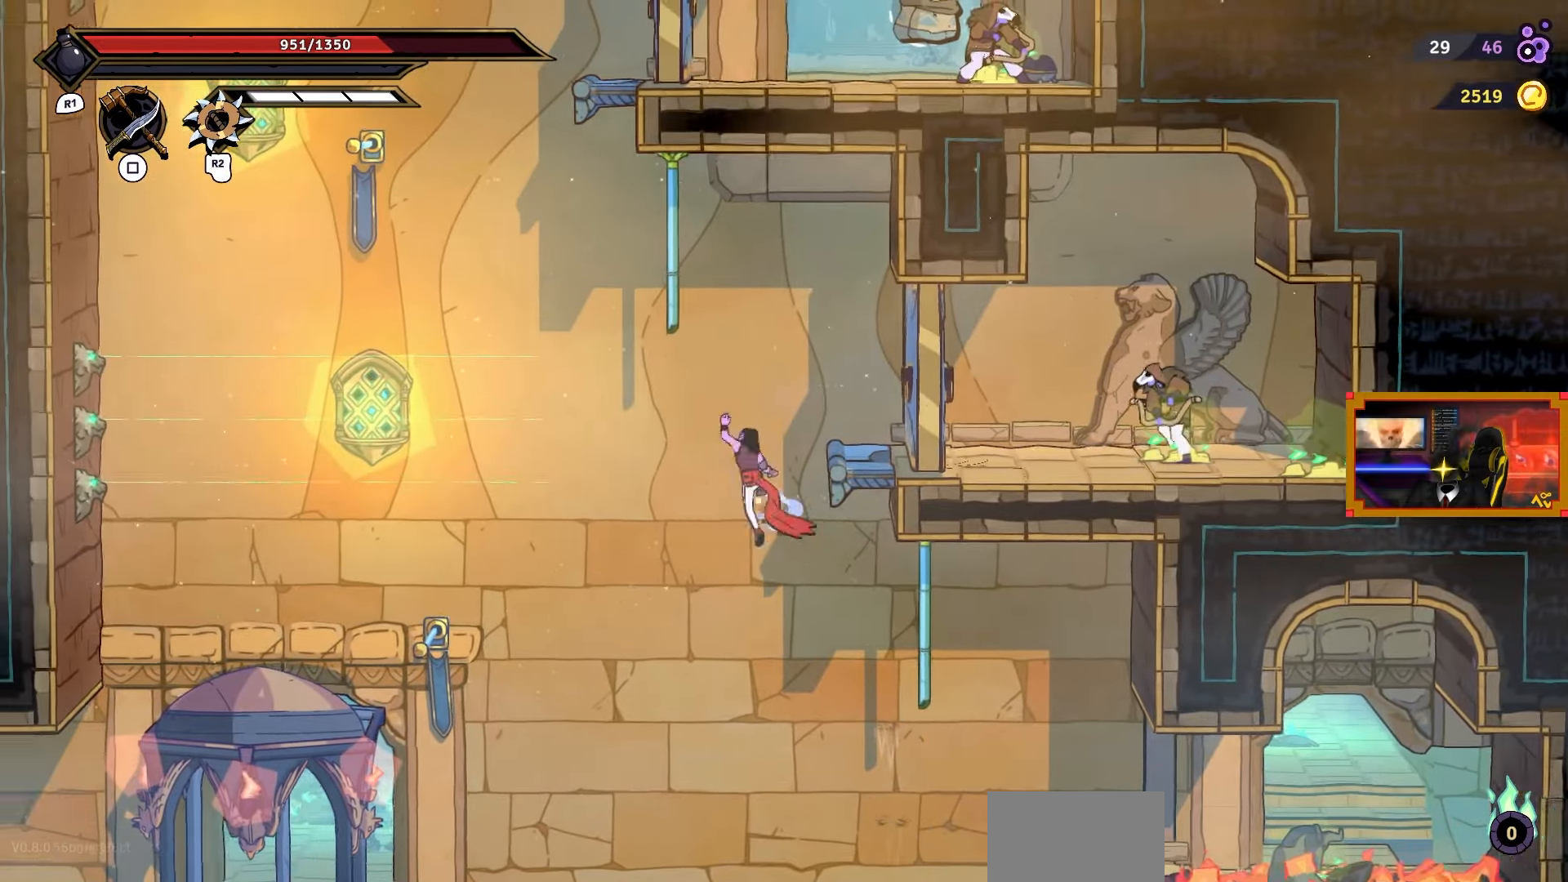
{"buttons": [], "right_stick": "center", "events": [[17, "DPAD_RIGHT", "down"], [117, "DPAD_UP", "up"], [117, "L2", "up"], [333, "SQUARE", "down"], [433, "DPAD_RIGHT", "up"], [467, "SQUARE", "up"]]}
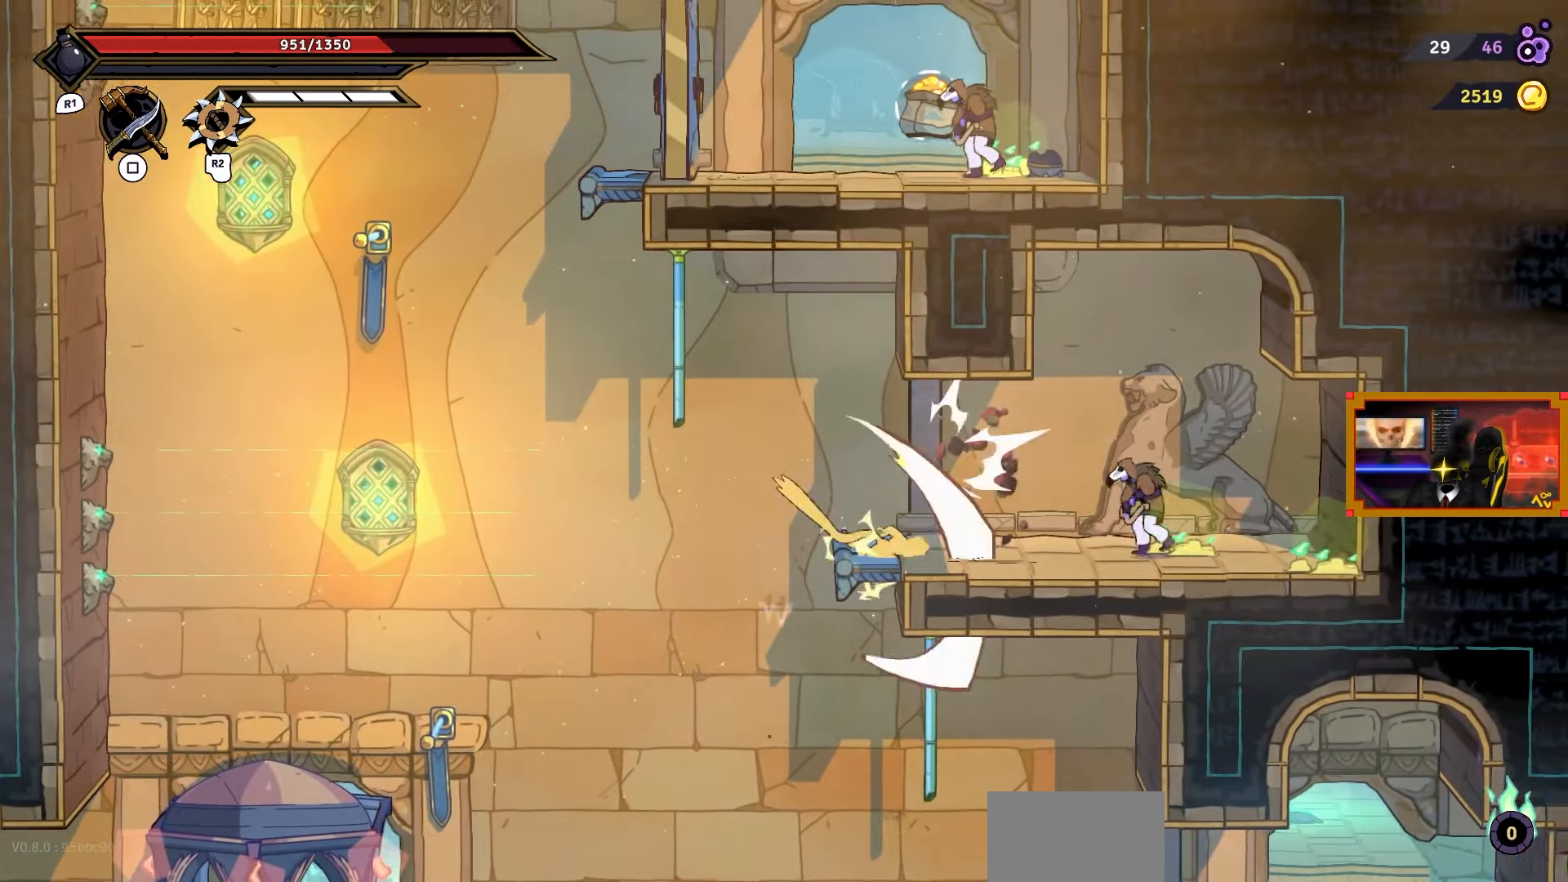
{"buttons": ["CROSS", "DPAD_RIGHT"], "right_stick": "center", "events": [[367, "CROSS", "down"], [383, "DPAD_RIGHT", "down"], [383, "DPAD_UP", "down"], [483, "DPAD_UP", "up"]]}
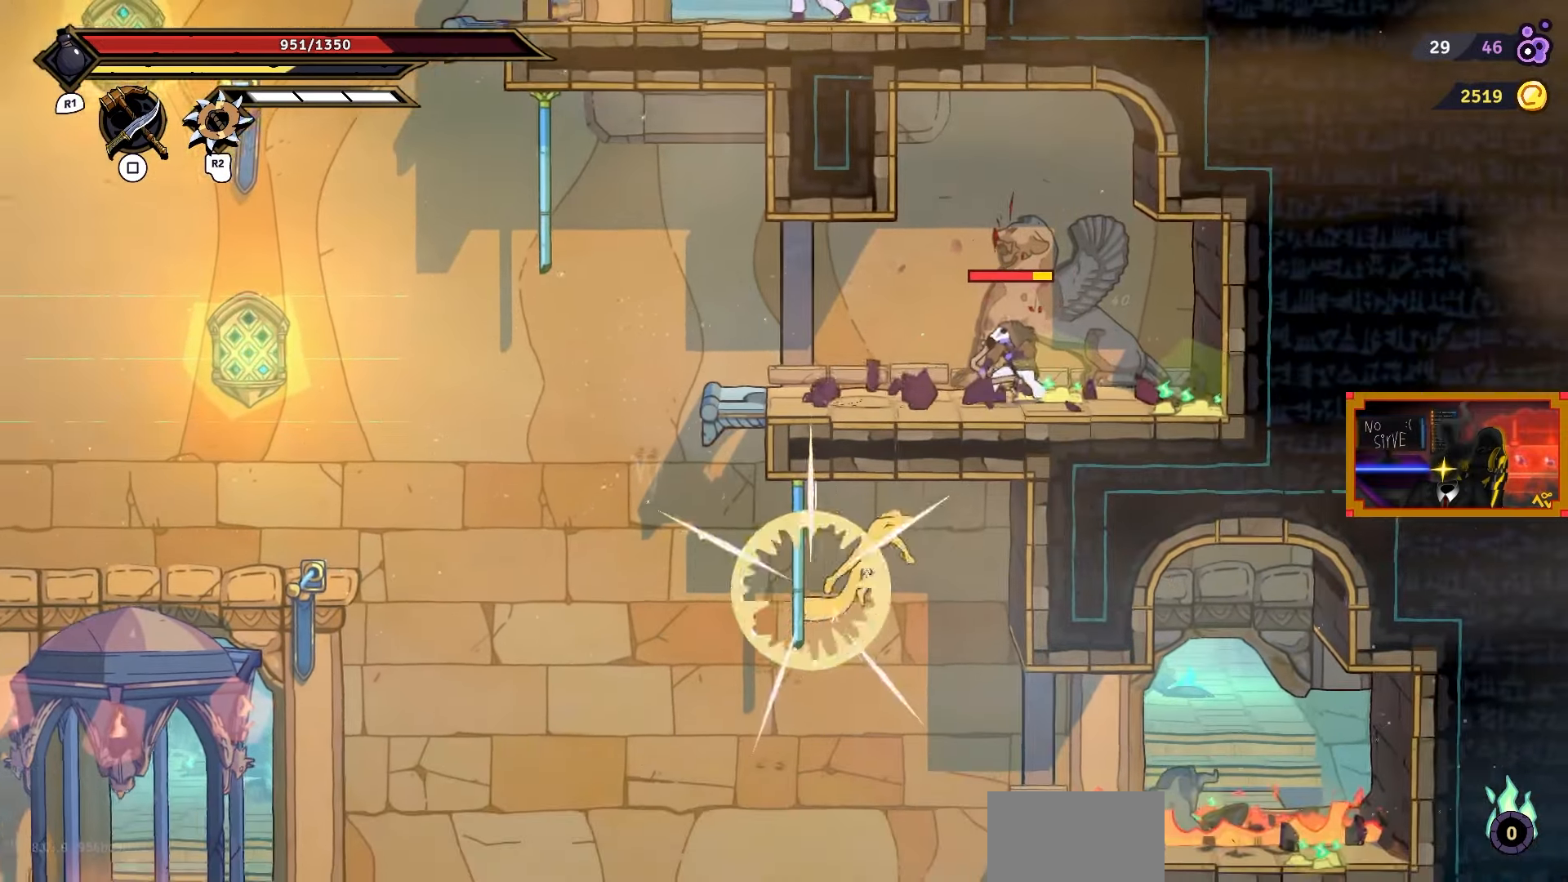
{"buttons": ["L2", "DPAD_UP", "DPAD_LEFT"], "right_stick": "center", "events": [[67, "CROSS", "up"], [117, "DPAD_UP", "down"], [167, "DPAD_RIGHT", "up"], [200, "DPAD_UP", "up"], [267, "DPAD_LEFT", "down"], [400, "DPAD_UP", "down"], [400, "L2", "down"], [417, "DPAD_LEFT", "up"], [467, "DPAD_LEFT", "down"]]}
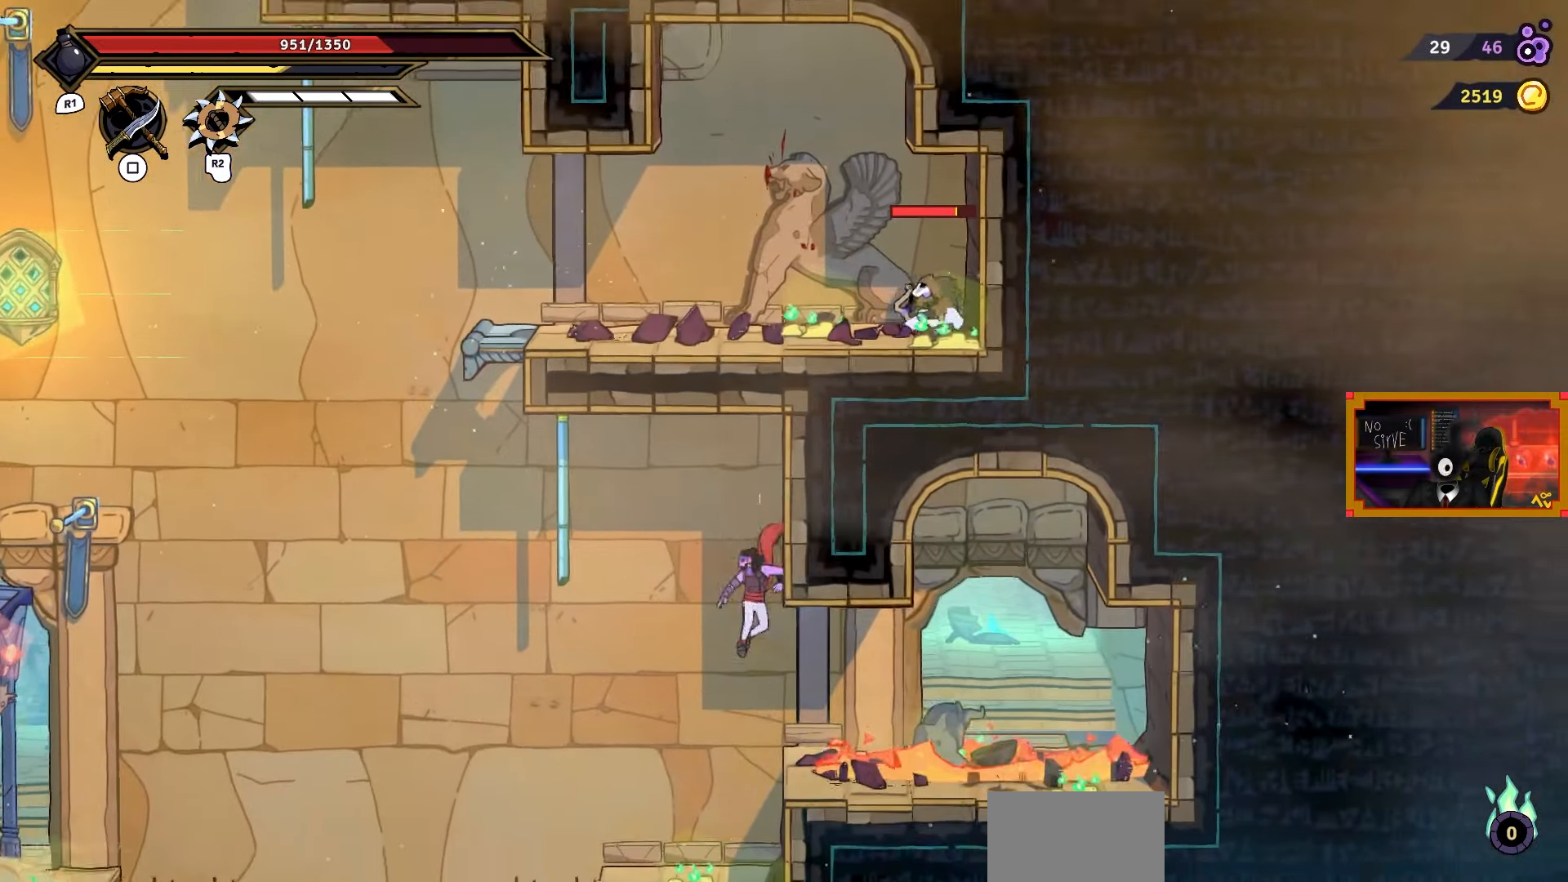
{"buttons": ["DPAD_LEFT"], "right_stick": "center", "events": [[167, "DPAD_LEFT", "up"], [183, "L2", "up"], [200, "DPAD_UP", "up"], [333, "DPAD_LEFT", "down"]]}
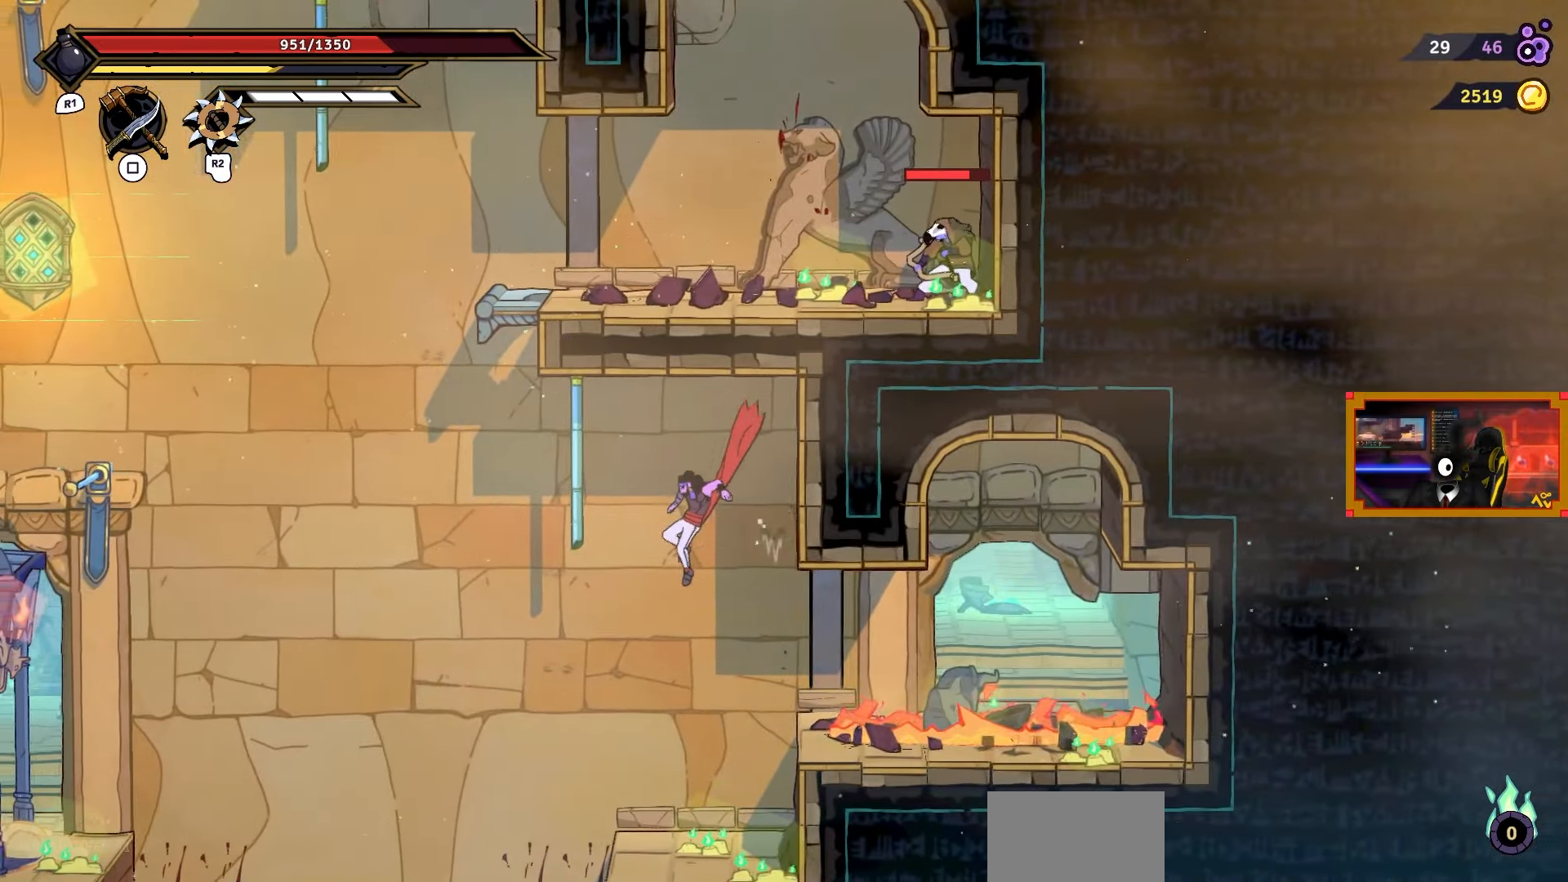
{"buttons": [], "right_stick": "center", "events": [[33, "DPAD_UP", "down"], [67, "CROSS", "down"], [83, "DPAD_LEFT", "up"], [183, "DPAD_RIGHT", "down"], [217, "DPAD_UP", "up"], [300, "CROSS", "up"], [417, "DPAD_RIGHT", "up"]]}
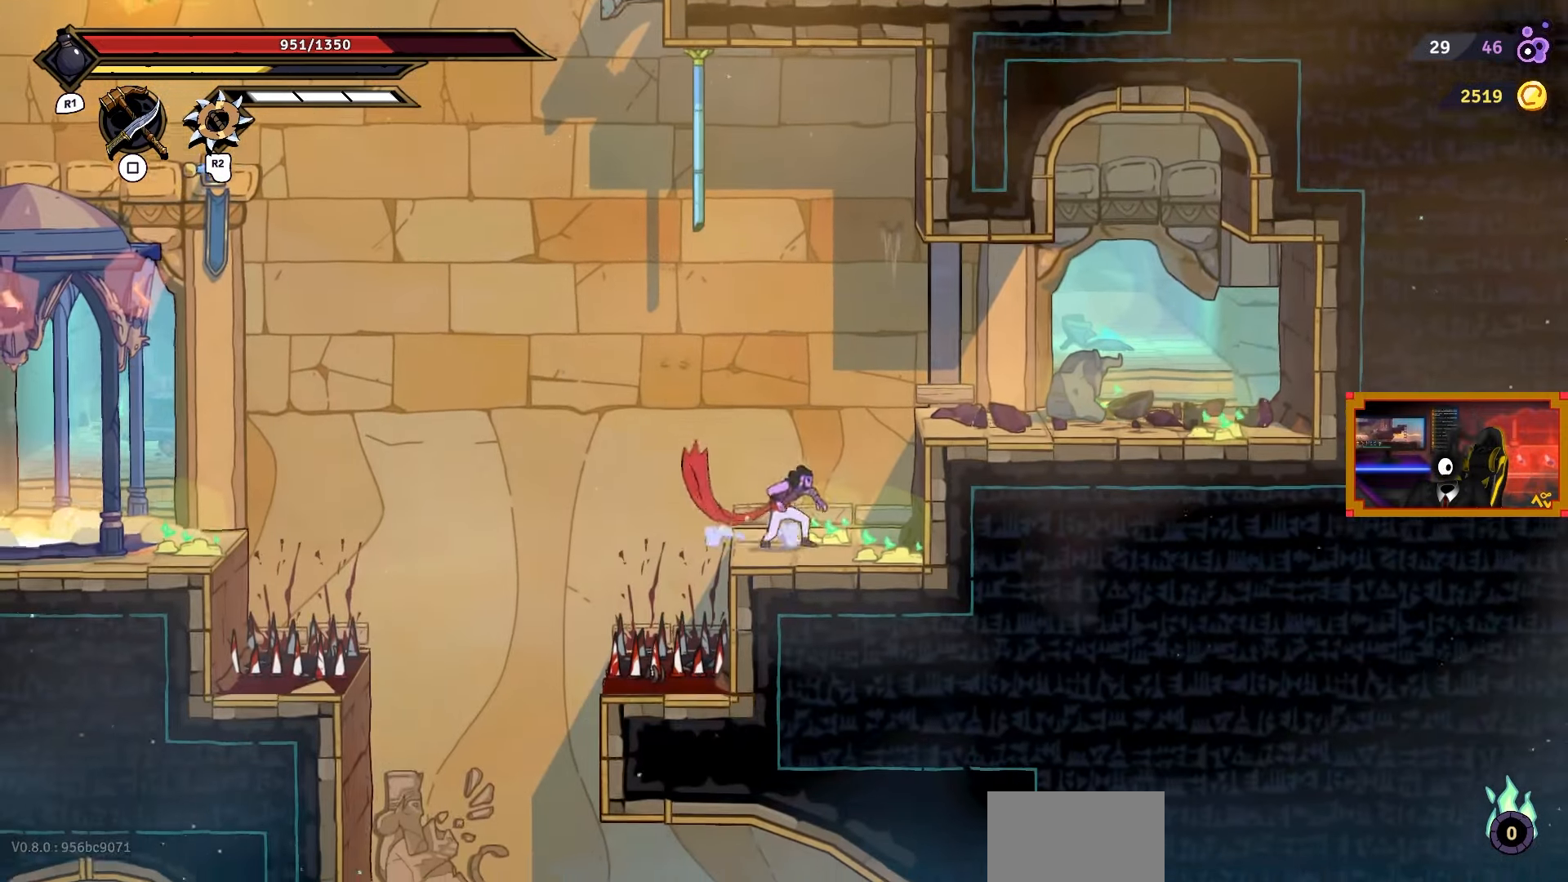
{"buttons": [], "right_stick": "center", "events": [[50, "DPAD_LEFT", "down"], [150, "DPAD_LEFT", "up"], [217, "R2", "down"], [367, "R2", "up"]]}
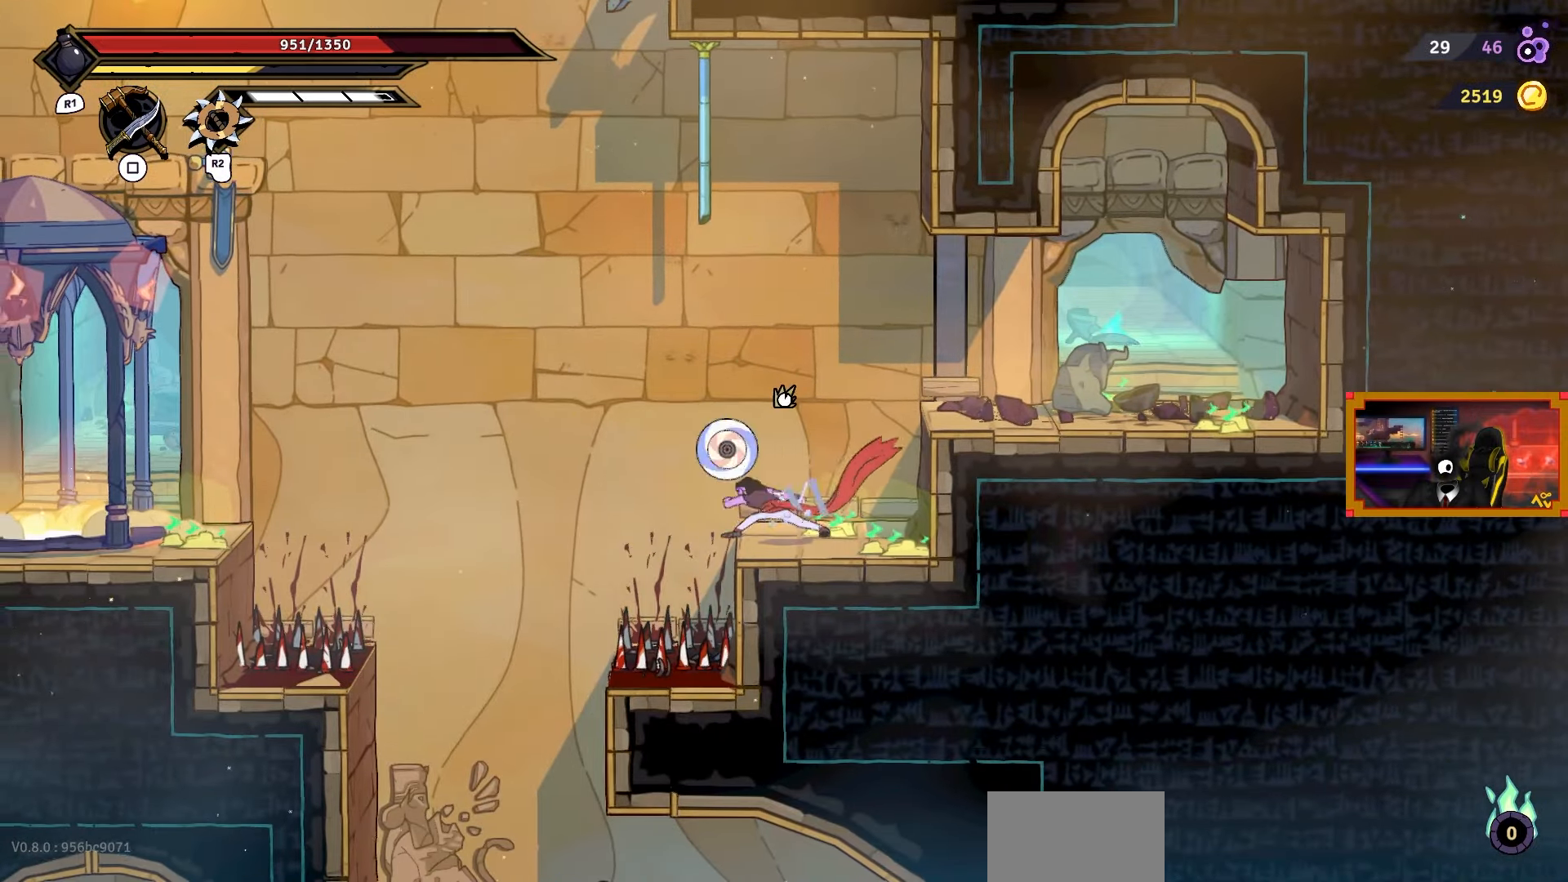
{"buttons": ["CROSS", "L2", "DPAD_UP"], "right_stick": "center", "events": [[267, "CROSS", "down"], [483, "DPAD_UP", "down"], [483, "L2", "down"]]}
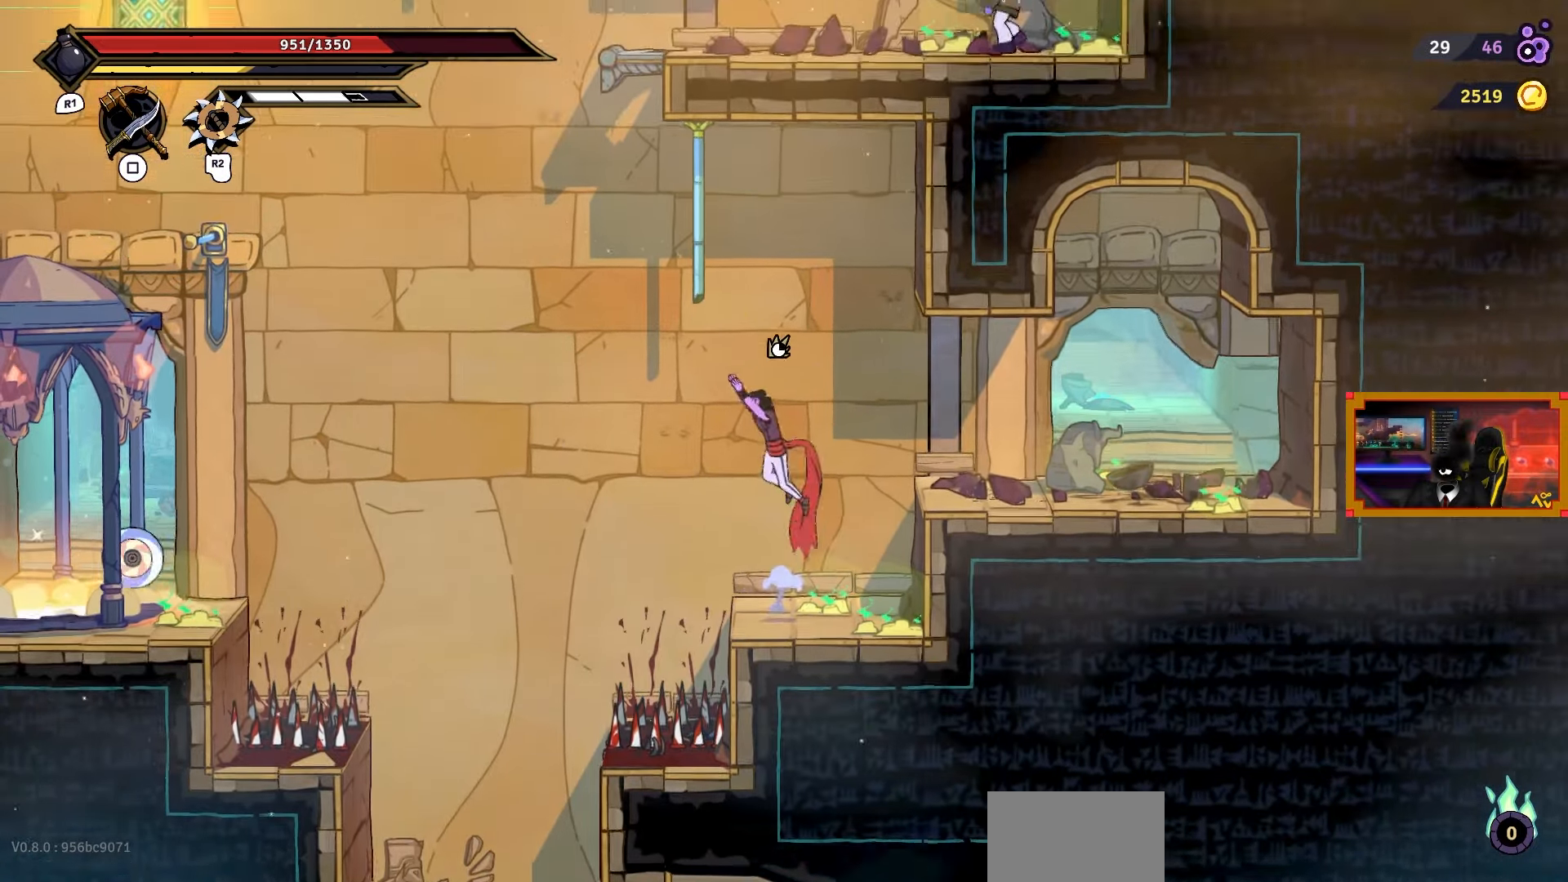
{"buttons": [], "right_stick": "center", "events": [[67, "CROSS", "up"], [250, "DPAD_UP", "up"], [300, "L2", "up"]]}
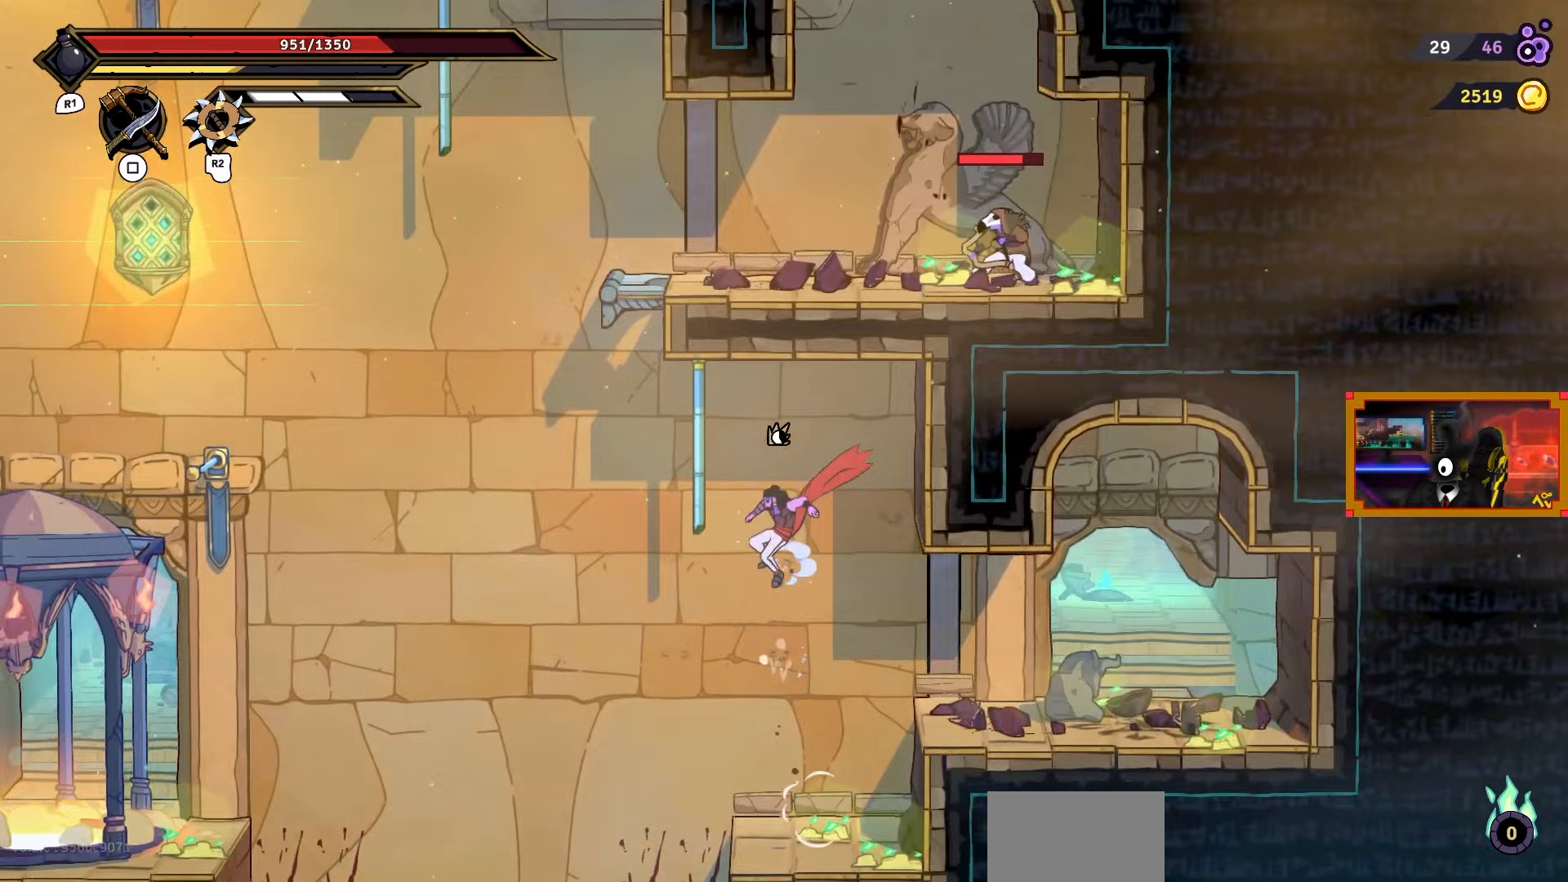
{"buttons": [], "right_stick": "center", "events": []}
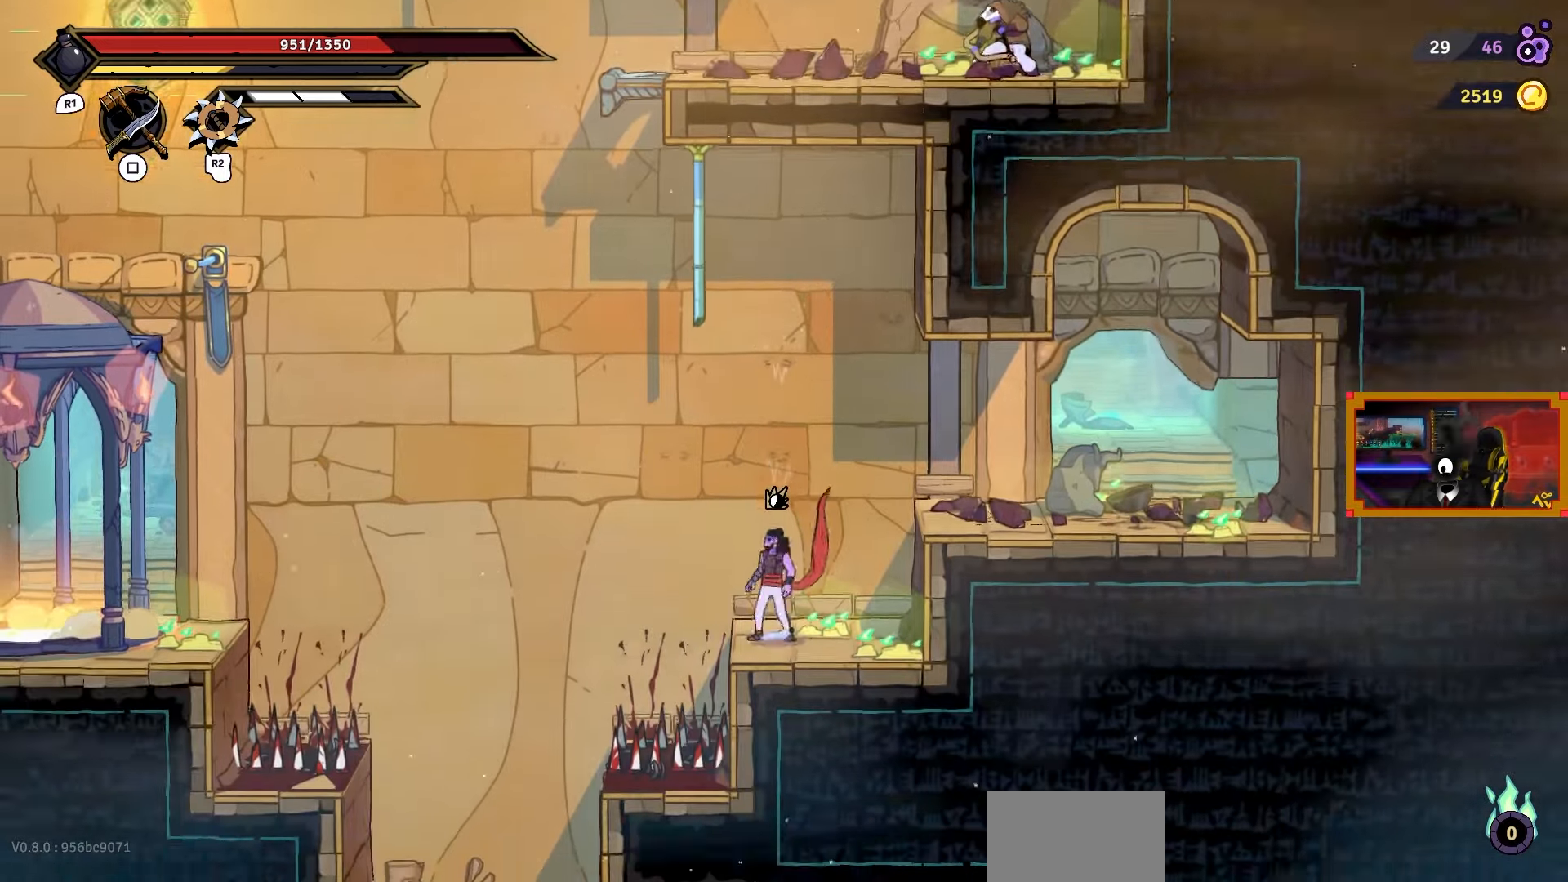
{"buttons": ["L2", "DPAD_UP"], "right_stick": "center", "events": [[50, "CROSS", "down"], [133, "DPAD_LEFT", "down"], [233, "L2", "down"], [250, "DPAD_UP", "down"], [283, "DPAD_LEFT", "up"], [317, "CROSS", "up"]]}
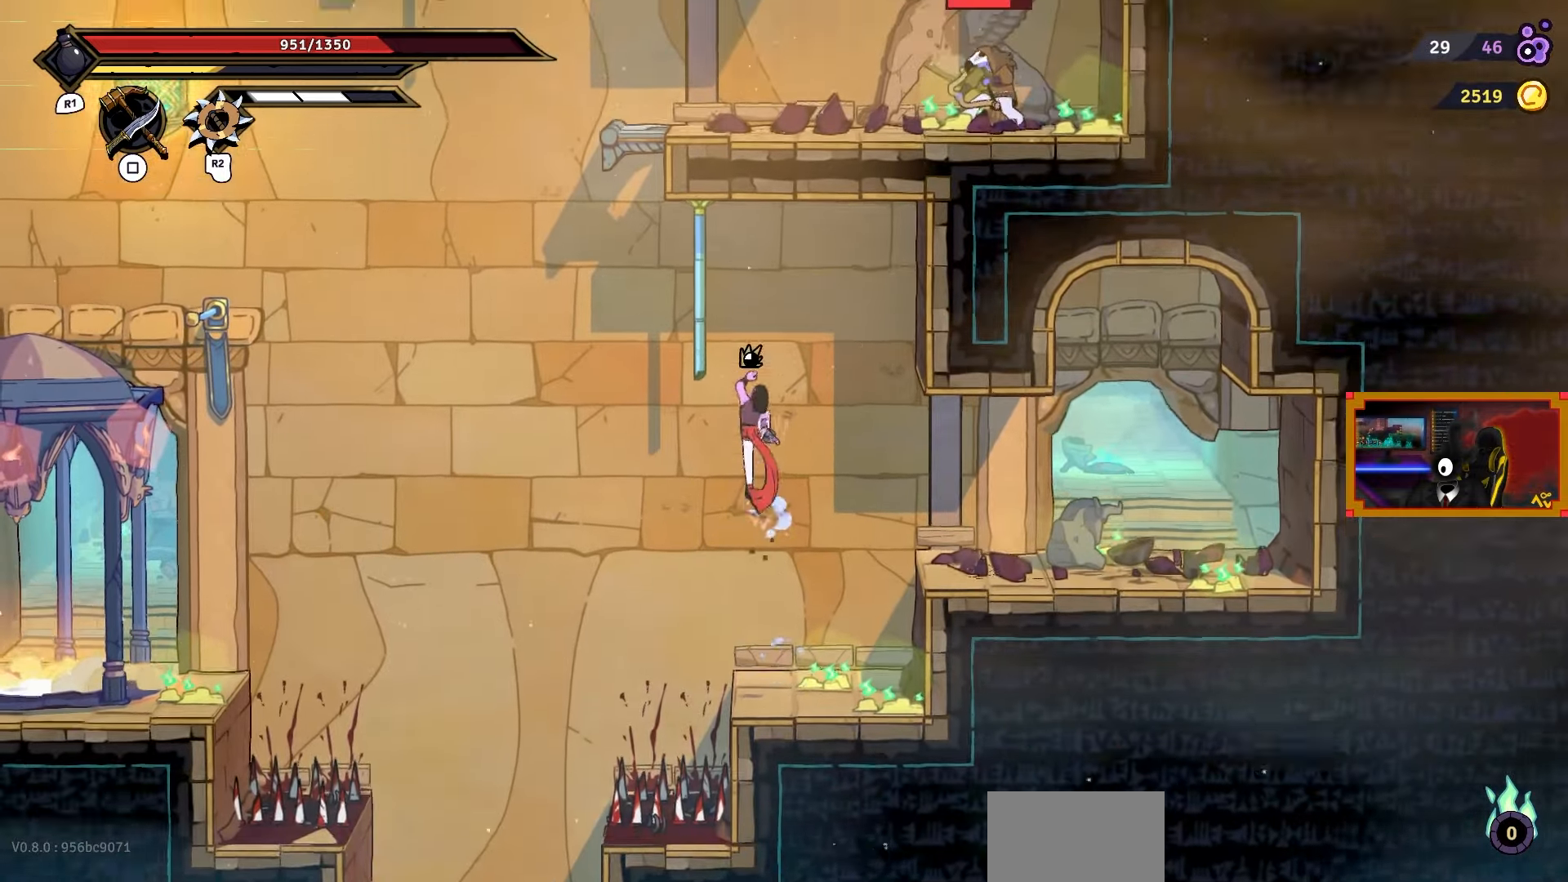
{"buttons": ["CROSS", "DPAD_UP"], "right_stick": "center", "events": [[117, "DPAD_LEFT", "down"], [133, "L2", "up"], [350, "CROSS", "down"], [367, "DPAD_LEFT", "up"]]}
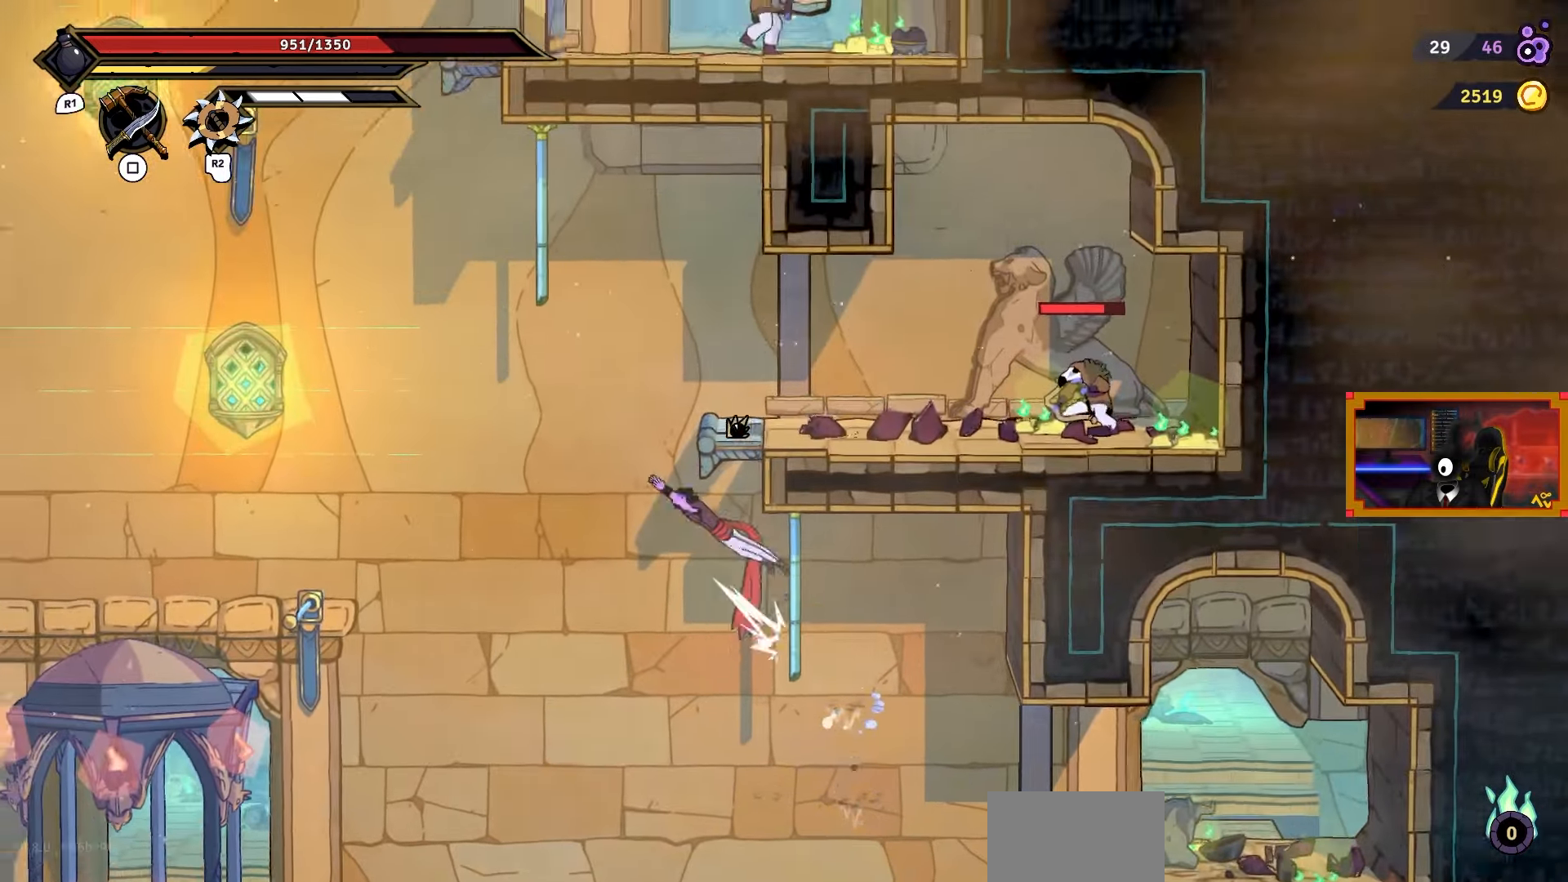
{"buttons": ["L2", "DPAD_UP", "DPAD_RIGHT"], "right_stick": "center", "events": [[100, "CROSS", "up"], [133, "L2", "down"], [283, "DPAD_RIGHT", "down"], [400, "DPAD_UP", "up"], [450, "DPAD_UP", "down"]]}
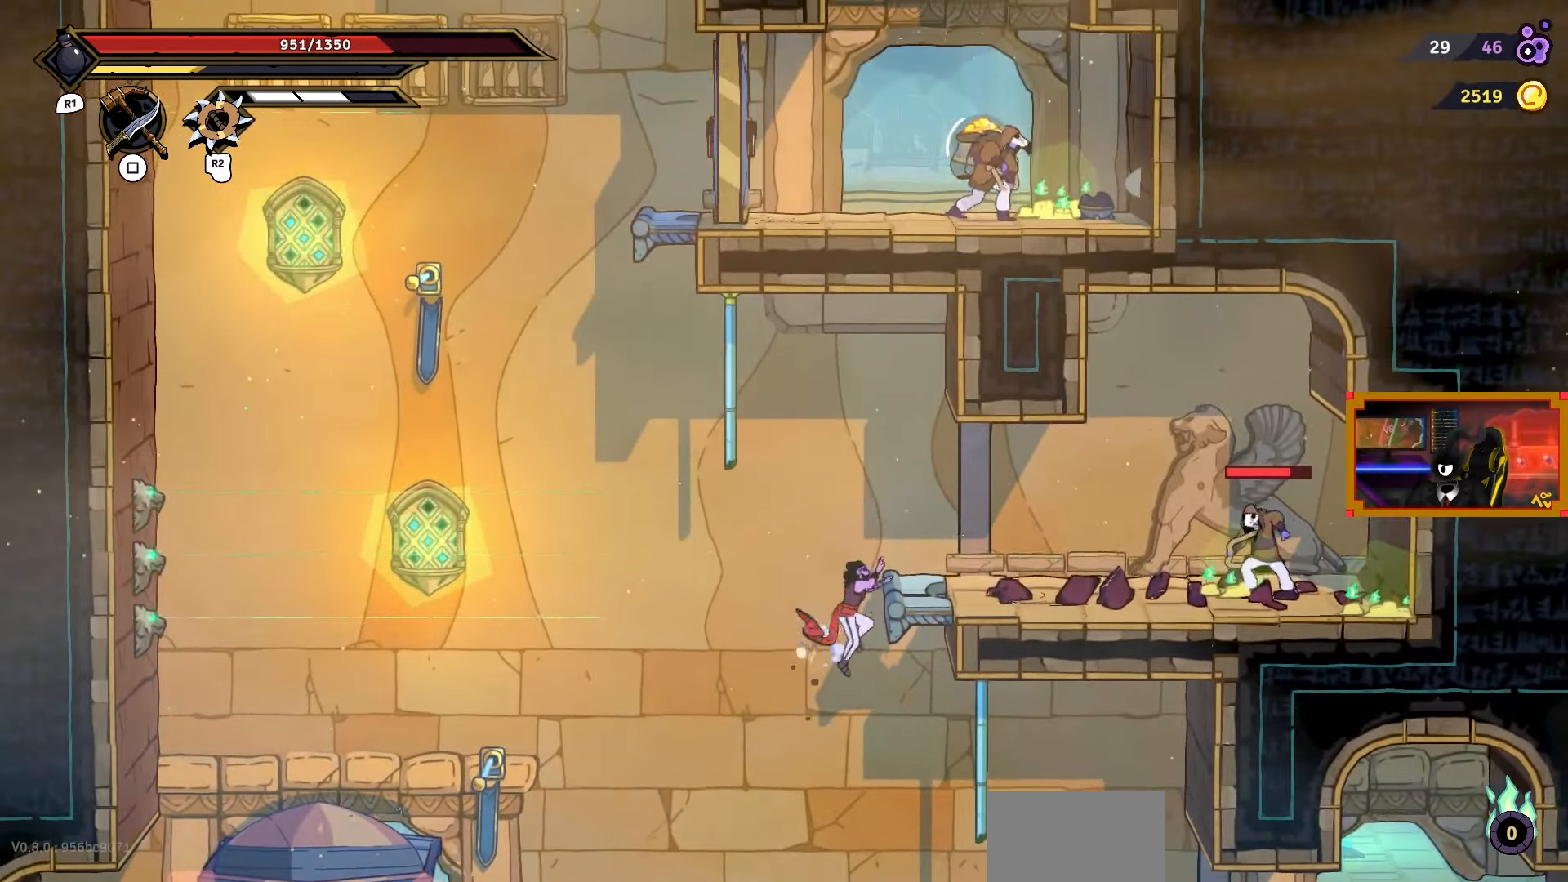
{"buttons": ["R2"], "right_stick": "center", "events": [[33, "DPAD_UP", "up"], [83, "L2", "up"], [267, "DPAD_RIGHT", "up"], [383, "R2", "down"]]}
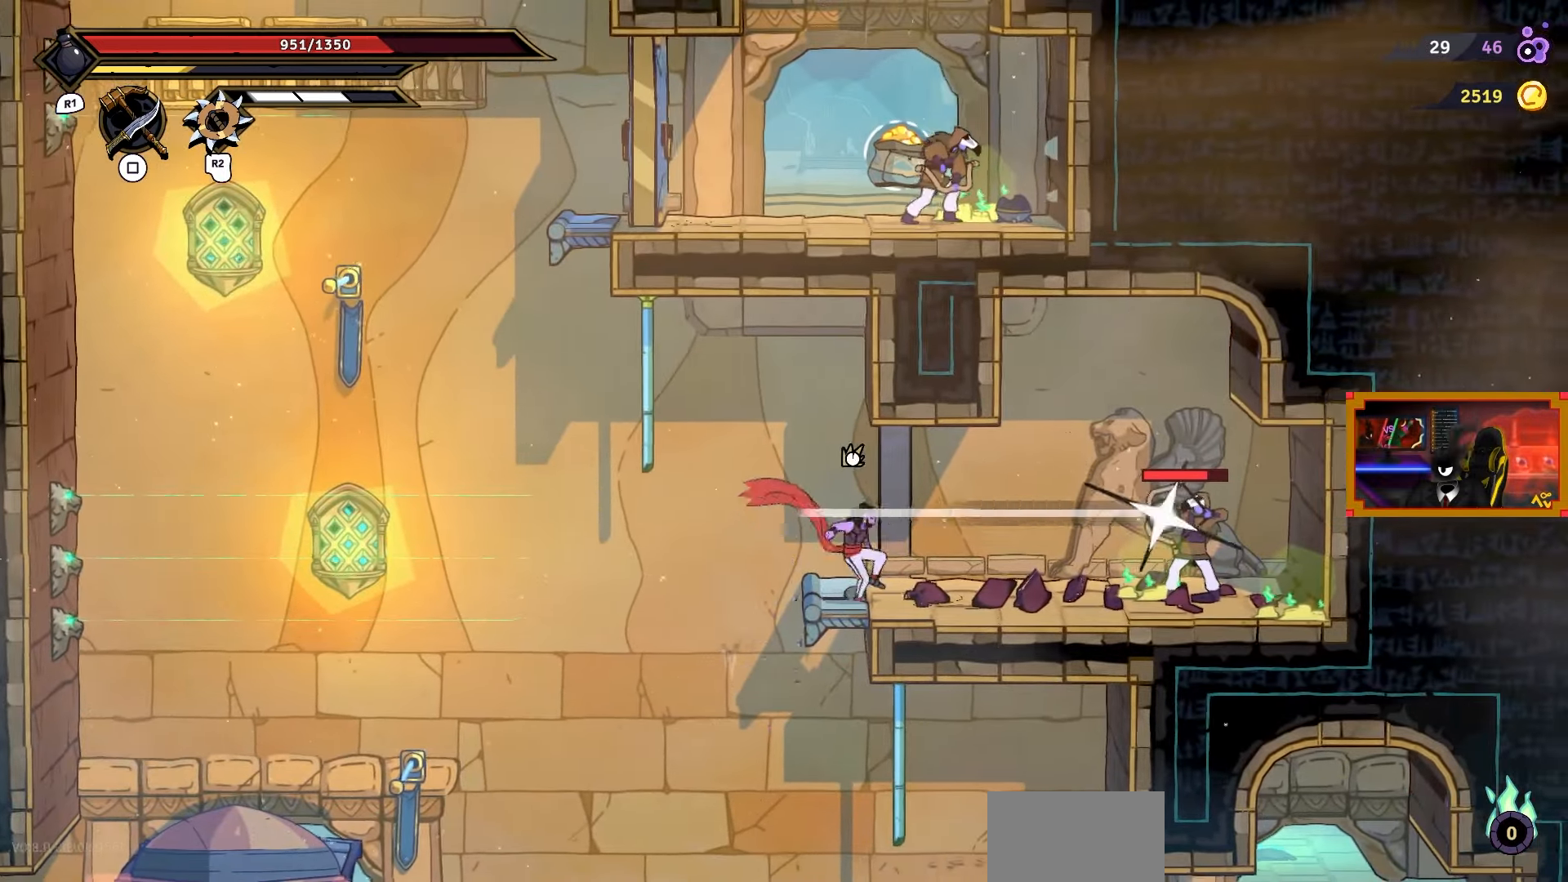
{"buttons": ["CROSS", "DPAD_RIGHT"], "right_stick": "center", "events": [[33, "R2", "up"], [233, "DPAD_RIGHT", "down"], [400, "CROSS", "down"]]}
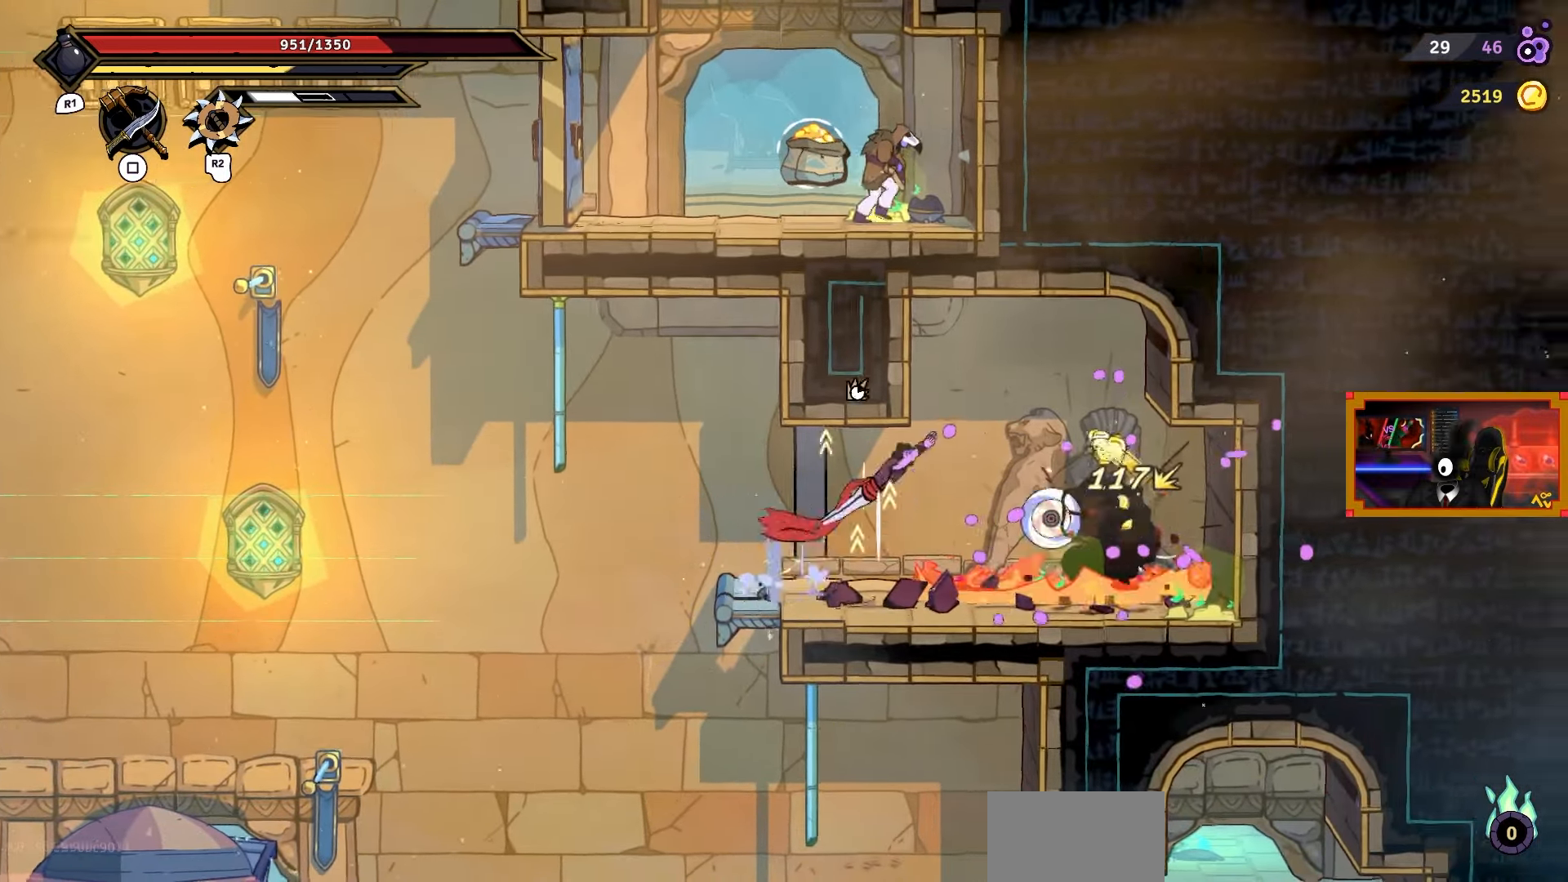
{"buttons": [], "right_stick": "center", "events": [[250, "CROSS", "up"], [383, "DPAD_RIGHT", "up"]]}
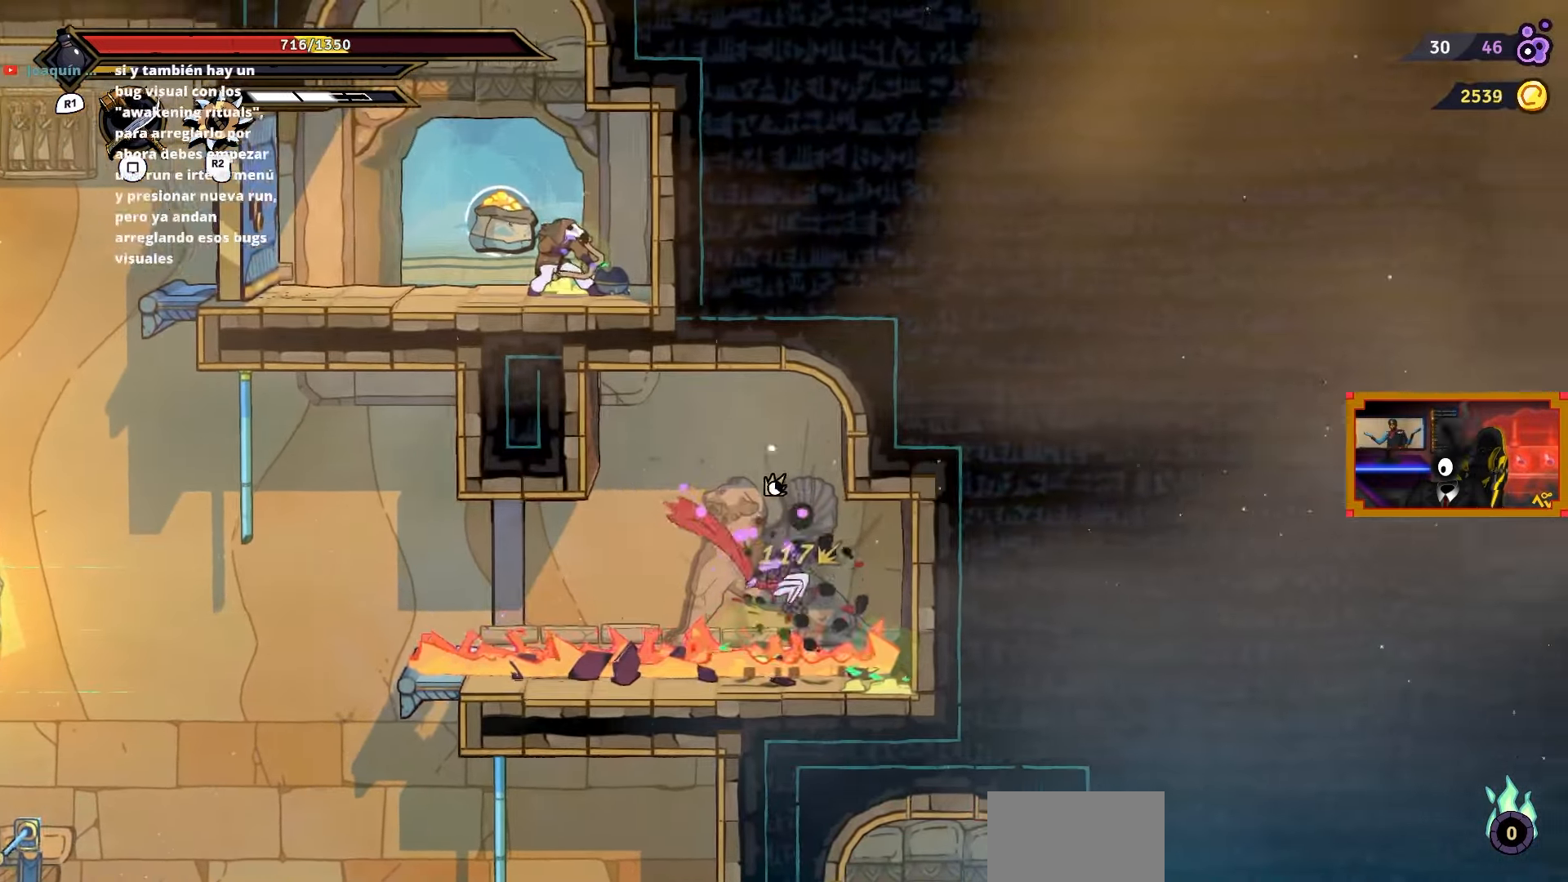
{"buttons": [], "right_stick": "center", "events": [[50, "DPAD_LEFT", "down"], [417, "DPAD_LEFT", "up"]]}
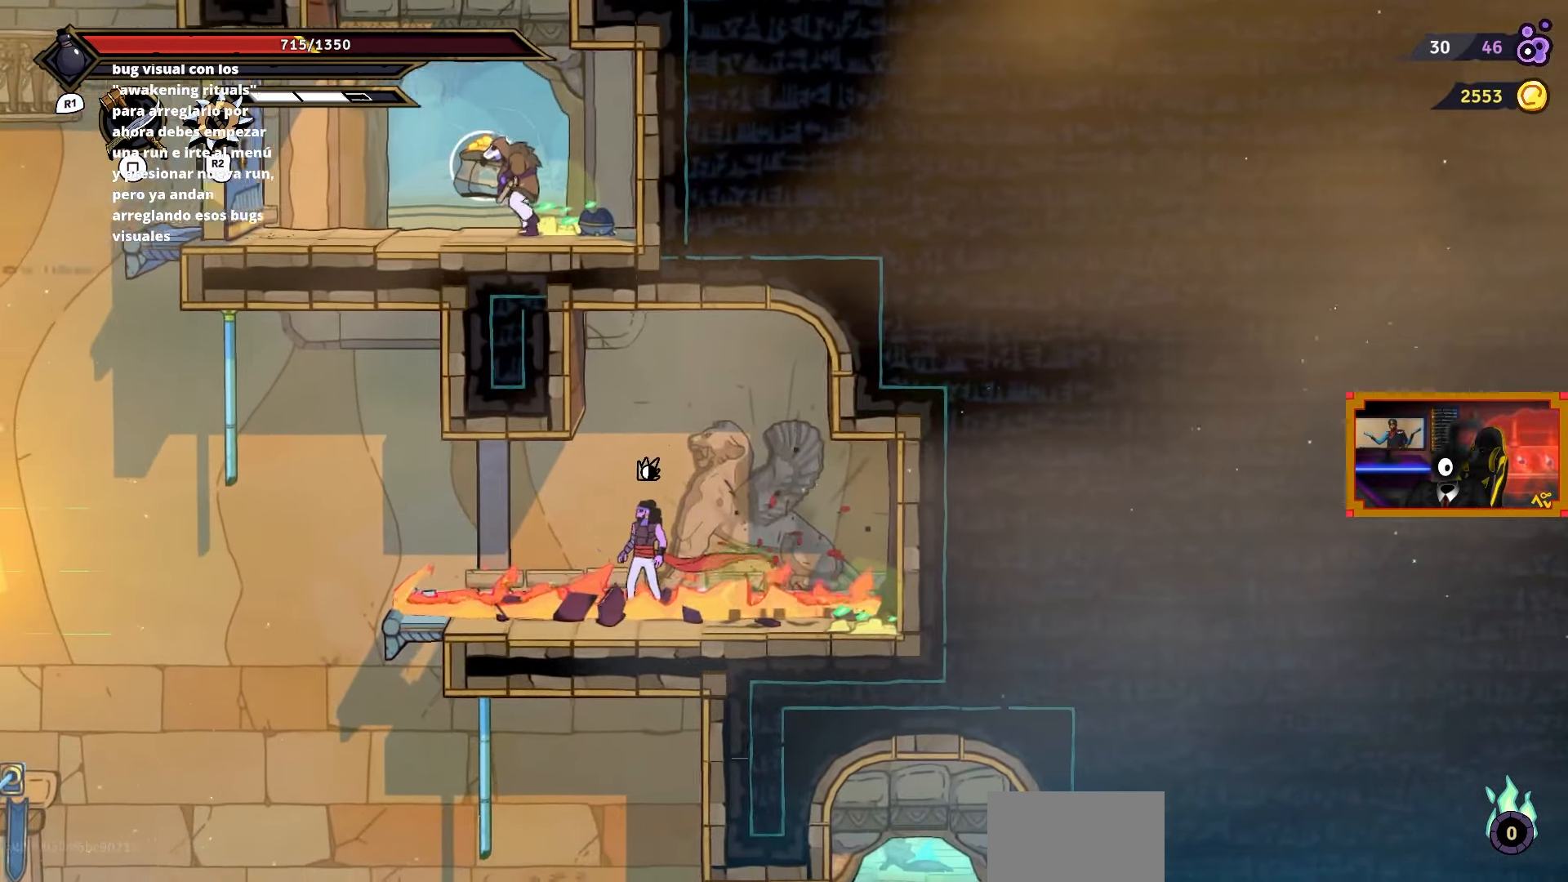
{"buttons": [], "right_stick": "center", "events": []}
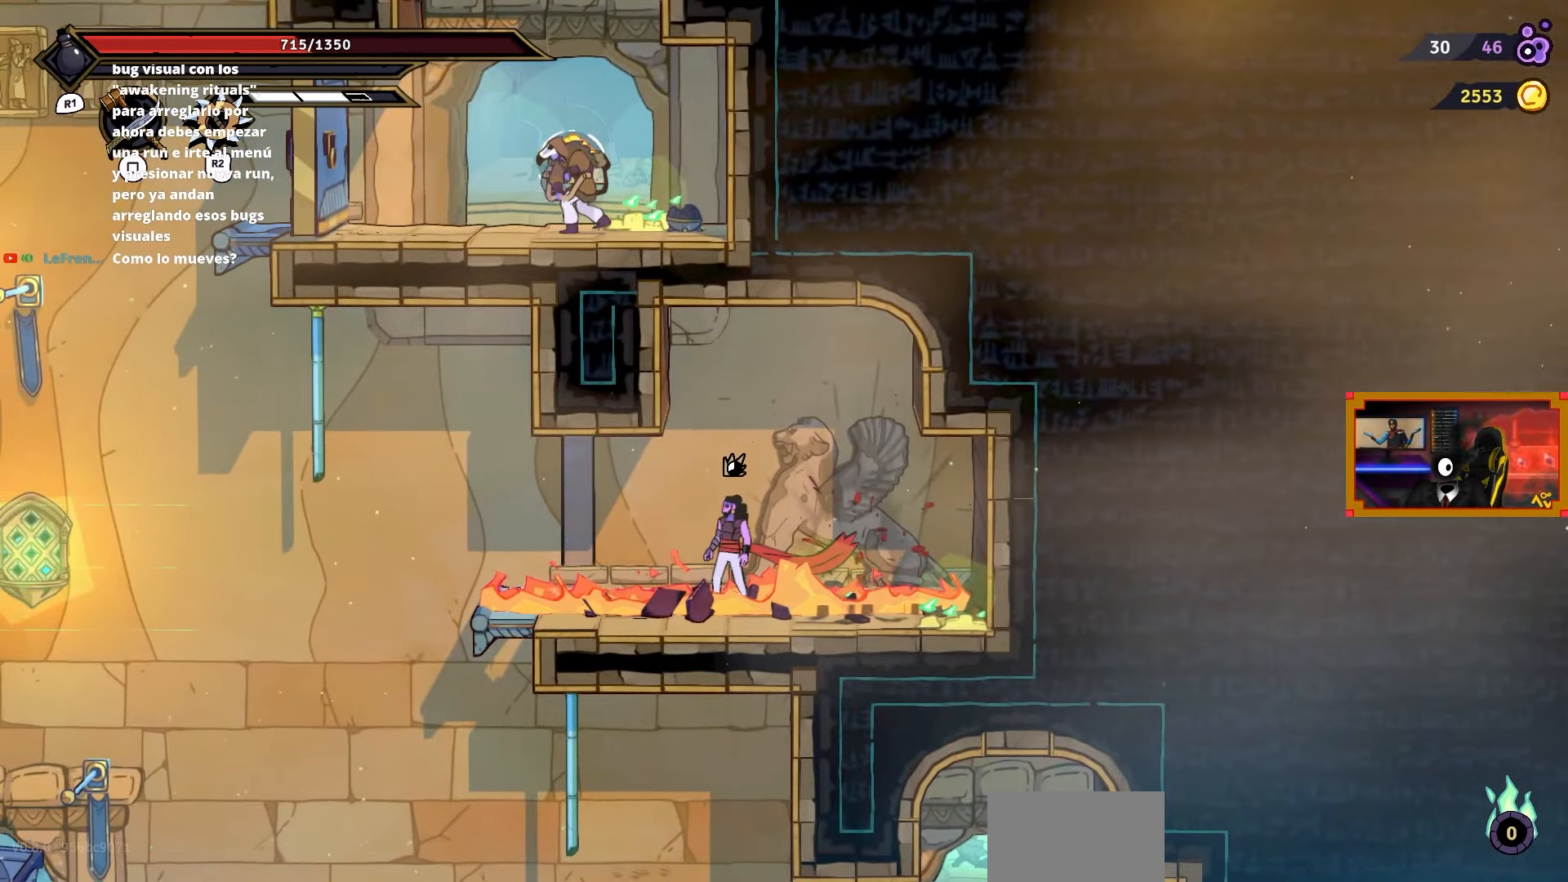
{"buttons": [], "right_stick": "center", "events": [[17, "SELECT", "down"], [150, "SELECT", "up"], [367, "R1", "down"], [483, "R1", "up"]]}
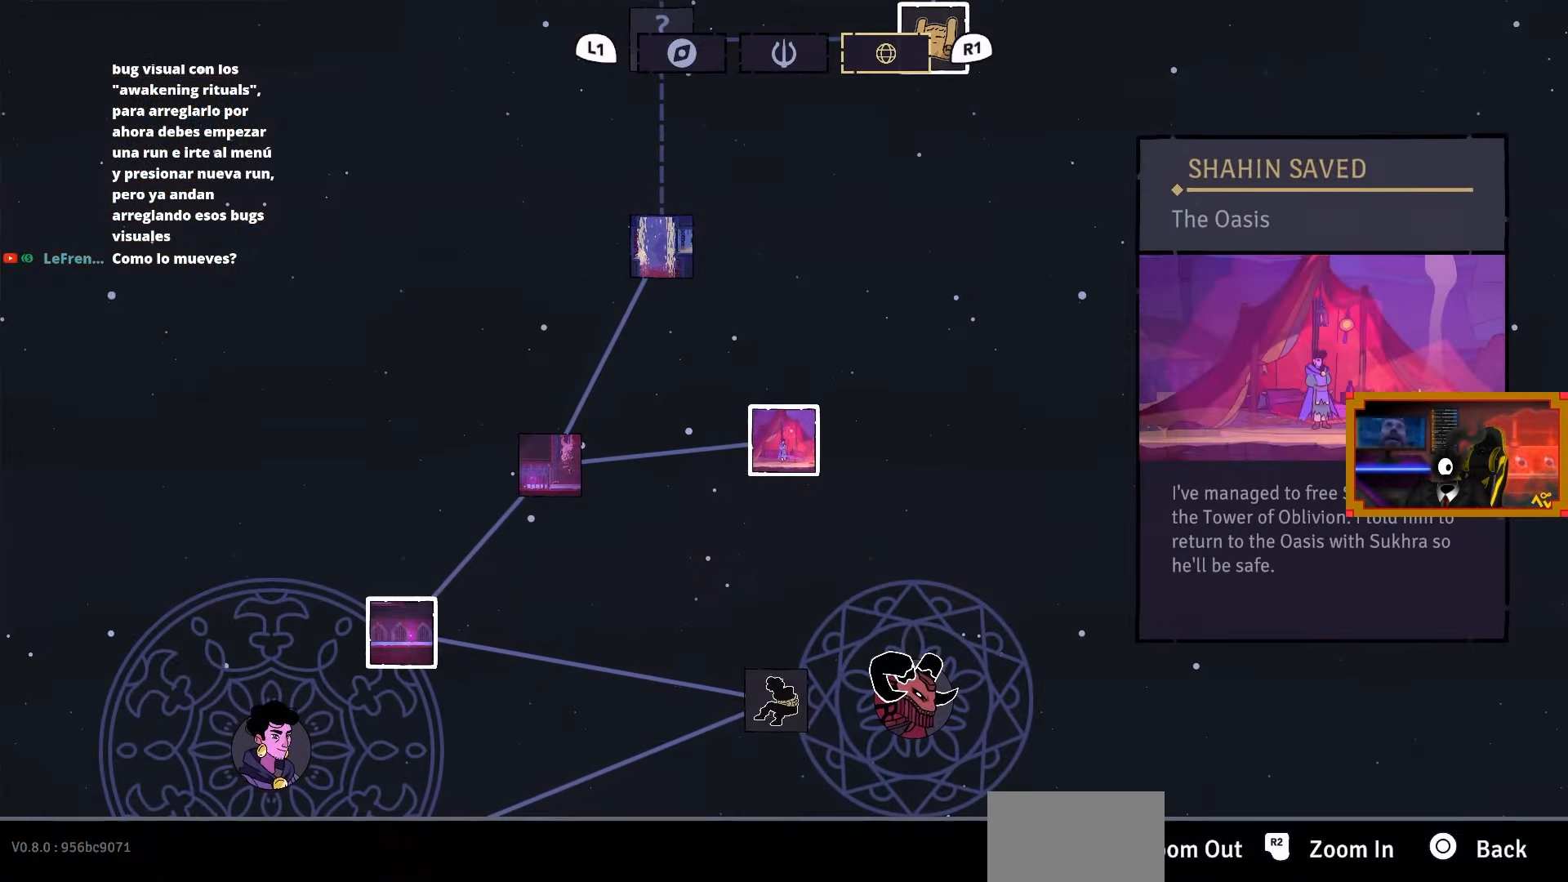
{"buttons": [], "right_stick": "center", "events": [[350, "DPAD_RIGHT", "down"], [483, "DPAD_RIGHT", "up"]]}
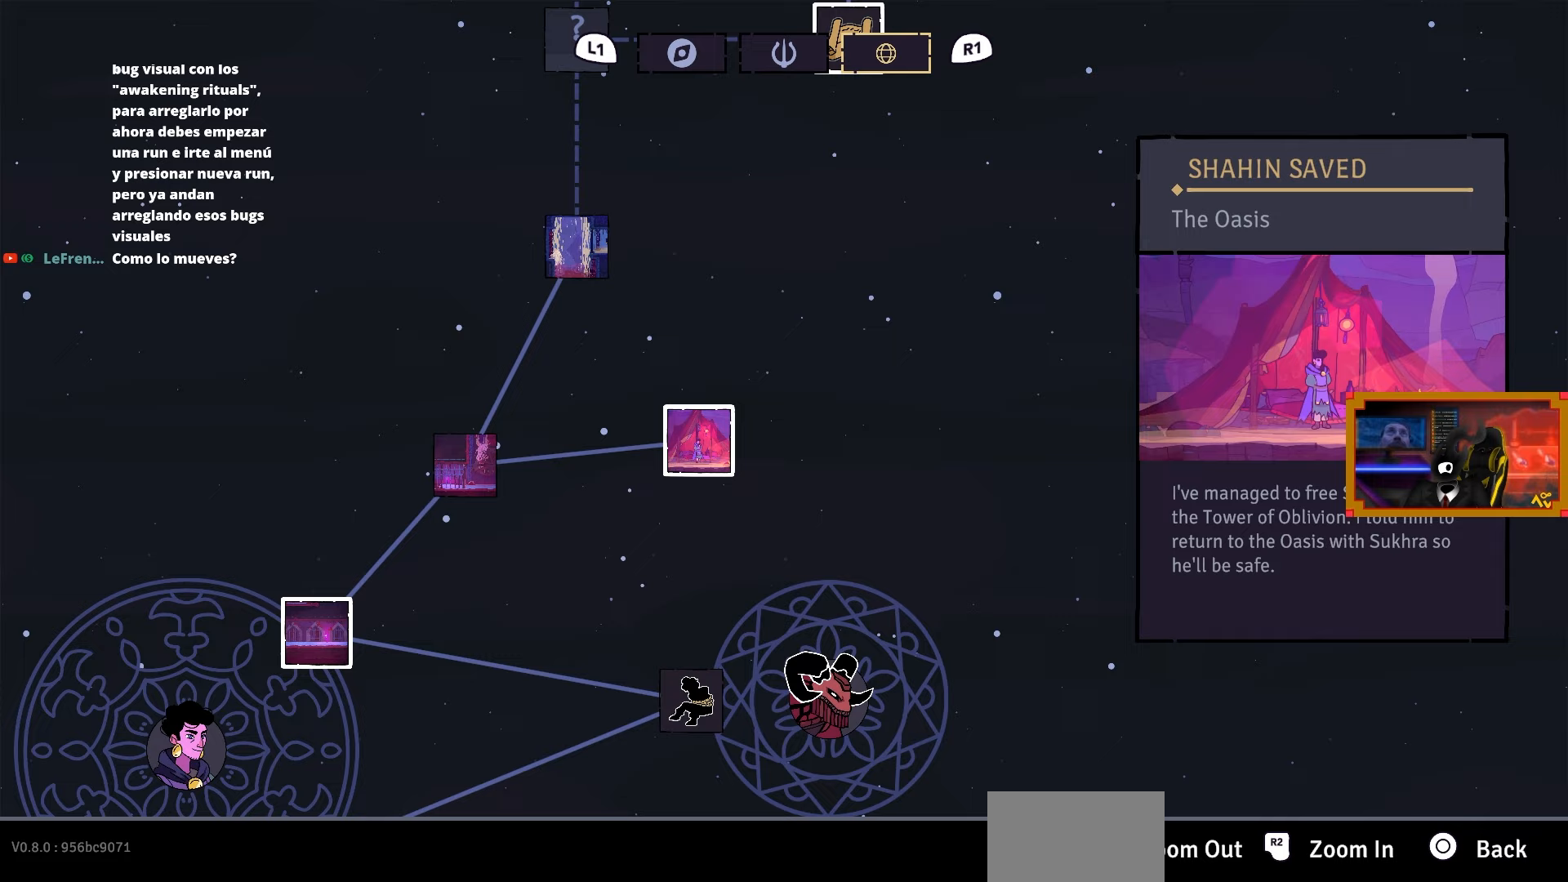
{"buttons": [], "right_stick": "center", "events": [[250, "L1", "down"], [350, "L1", "up"]]}
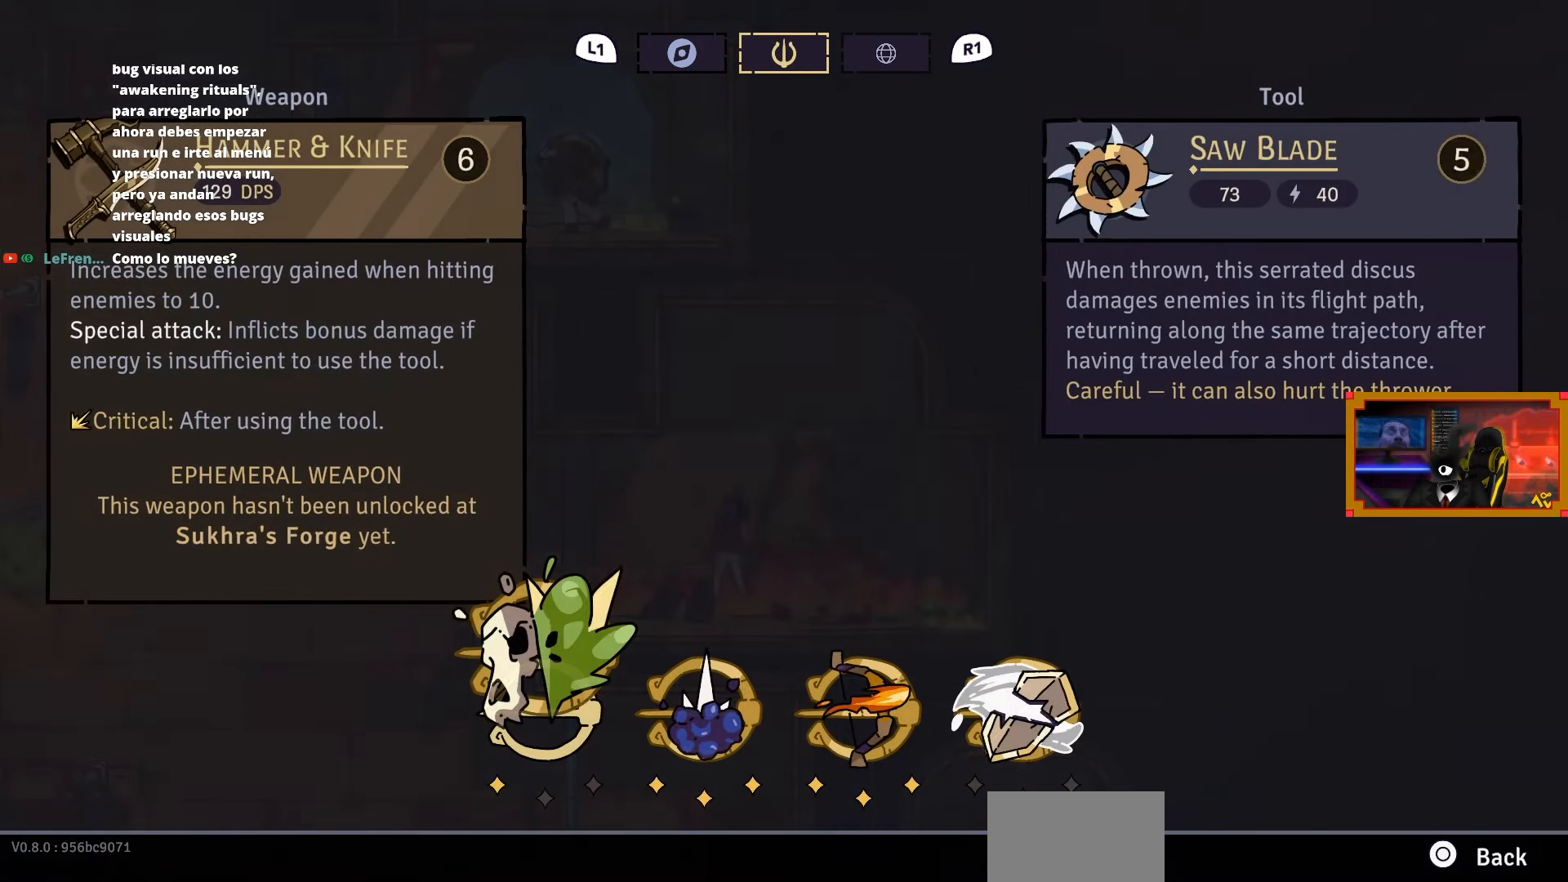
{"buttons": ["DPAD_RIGHT"], "right_stick": "center", "events": [[417, "DPAD_RIGHT", "down"]]}
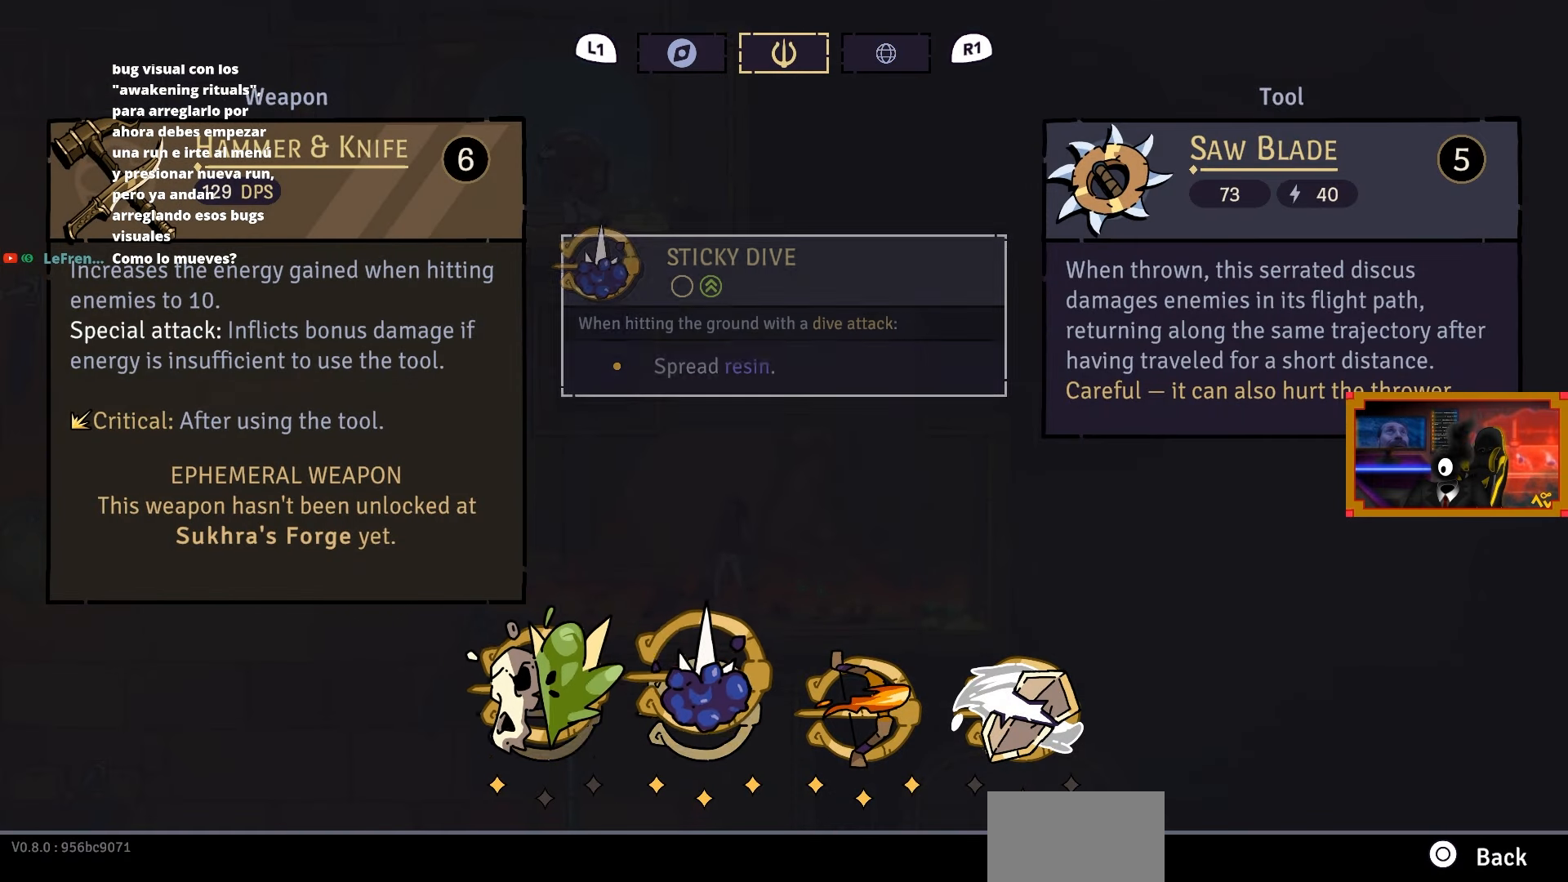
{"buttons": ["DPAD_RIGHT"], "right_stick": "center", "events": [[33, "DPAD_RIGHT", "up"], [383, "DPAD_RIGHT", "down"]]}
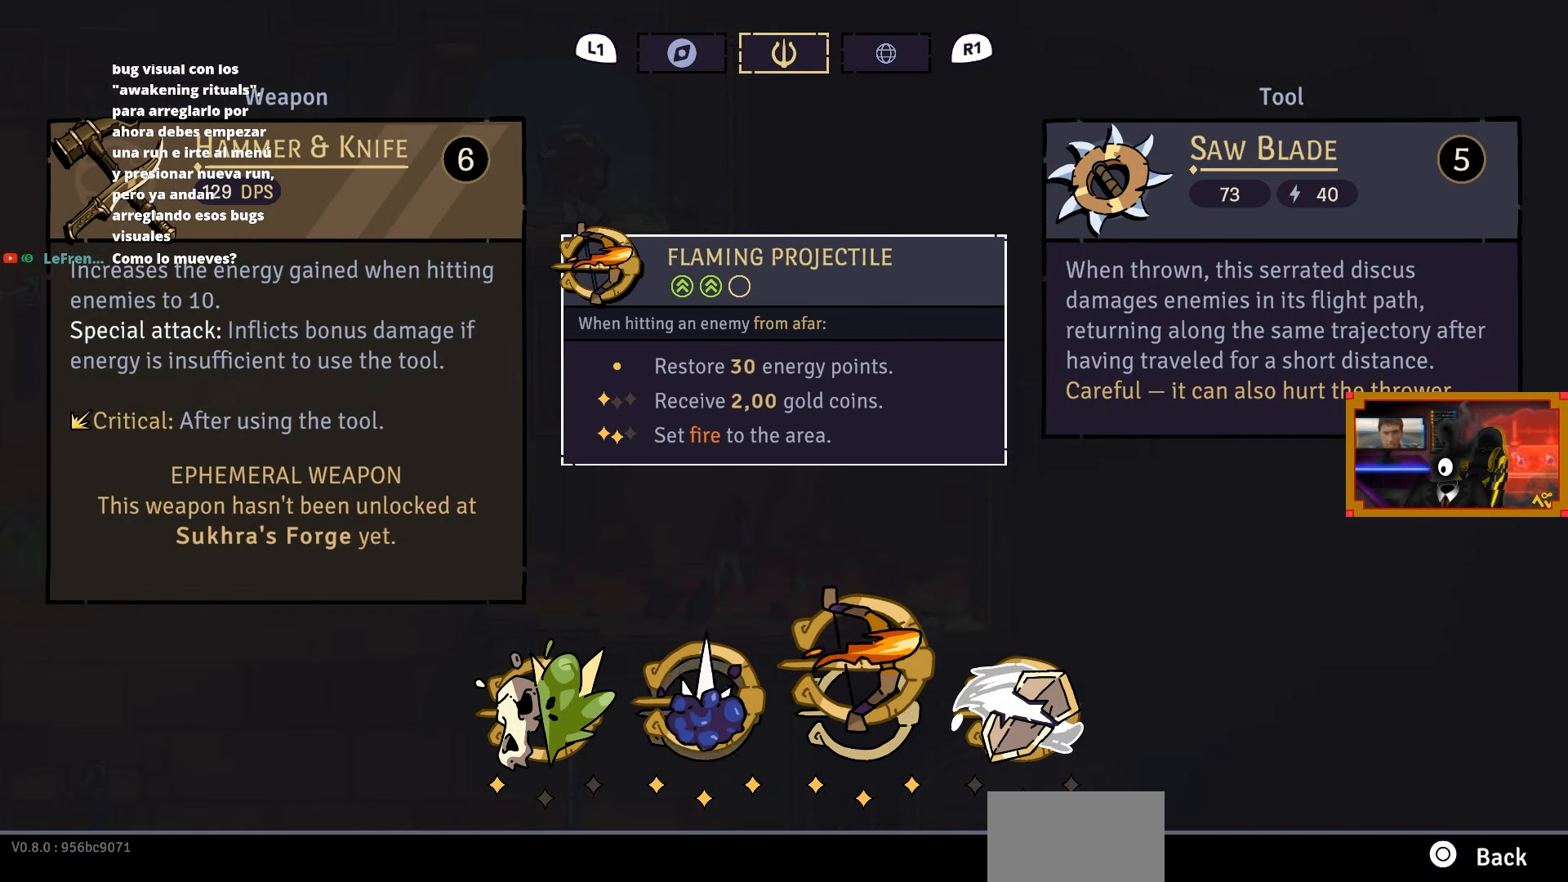
{"buttons": [], "right_stick": "center", "events": [[50, "DPAD_RIGHT", "up"]]}